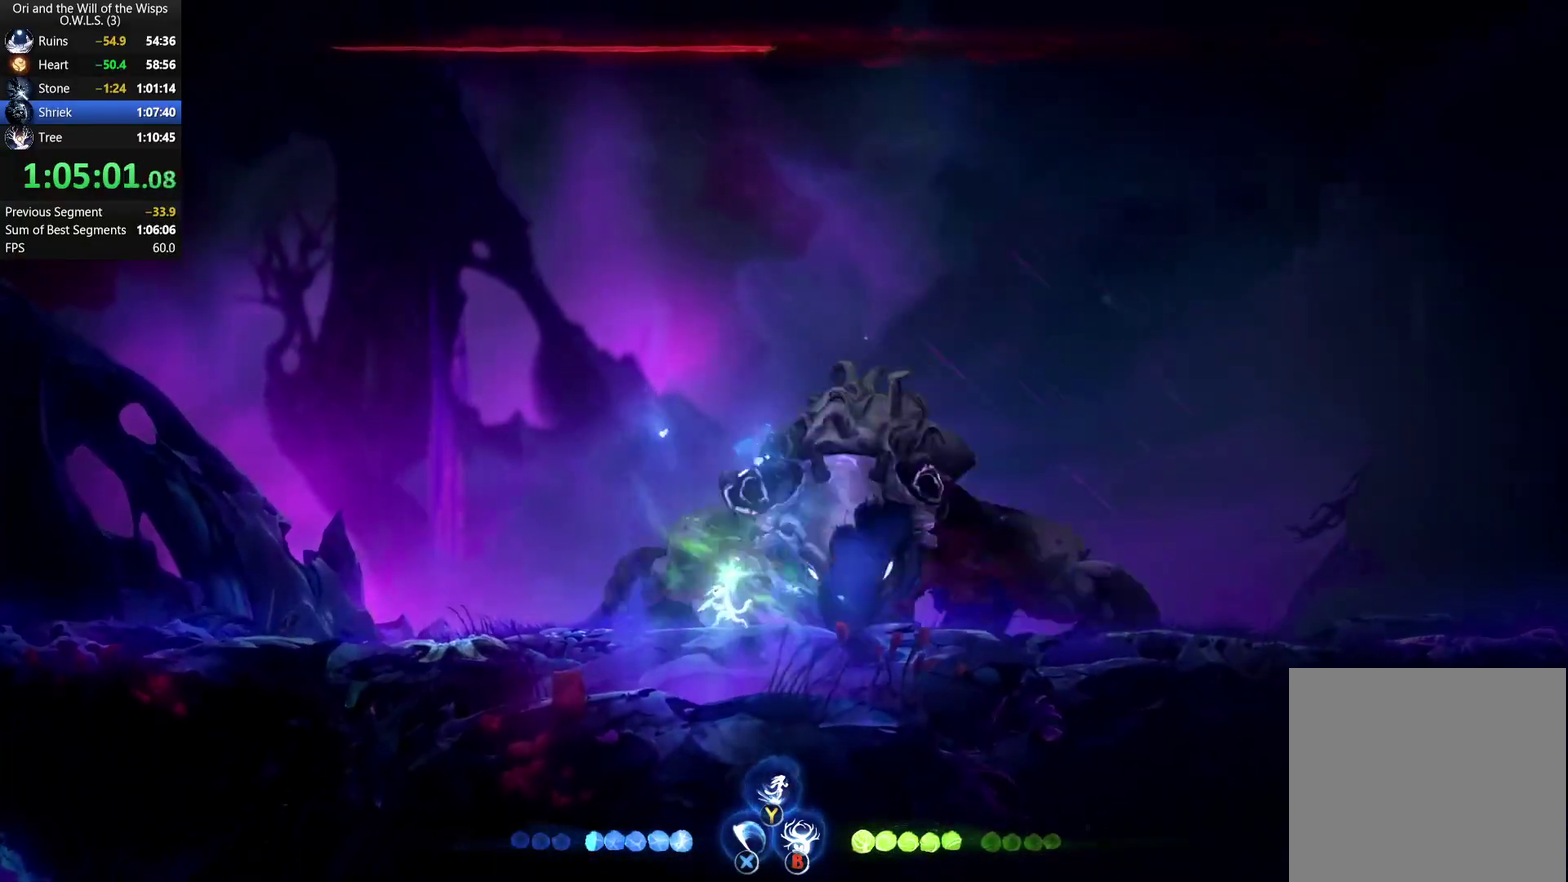
Gameplay with a controller (Xbox layout); each line is a JSON object with the inputs held at the frame after it. "events" lists button and stick changes between this image and that frame as [ms after this image, input, new state], when the widget could be followed in between.
{"buttons": ["B"], "left_stick": "center", "right_stick": "center", "events": []}
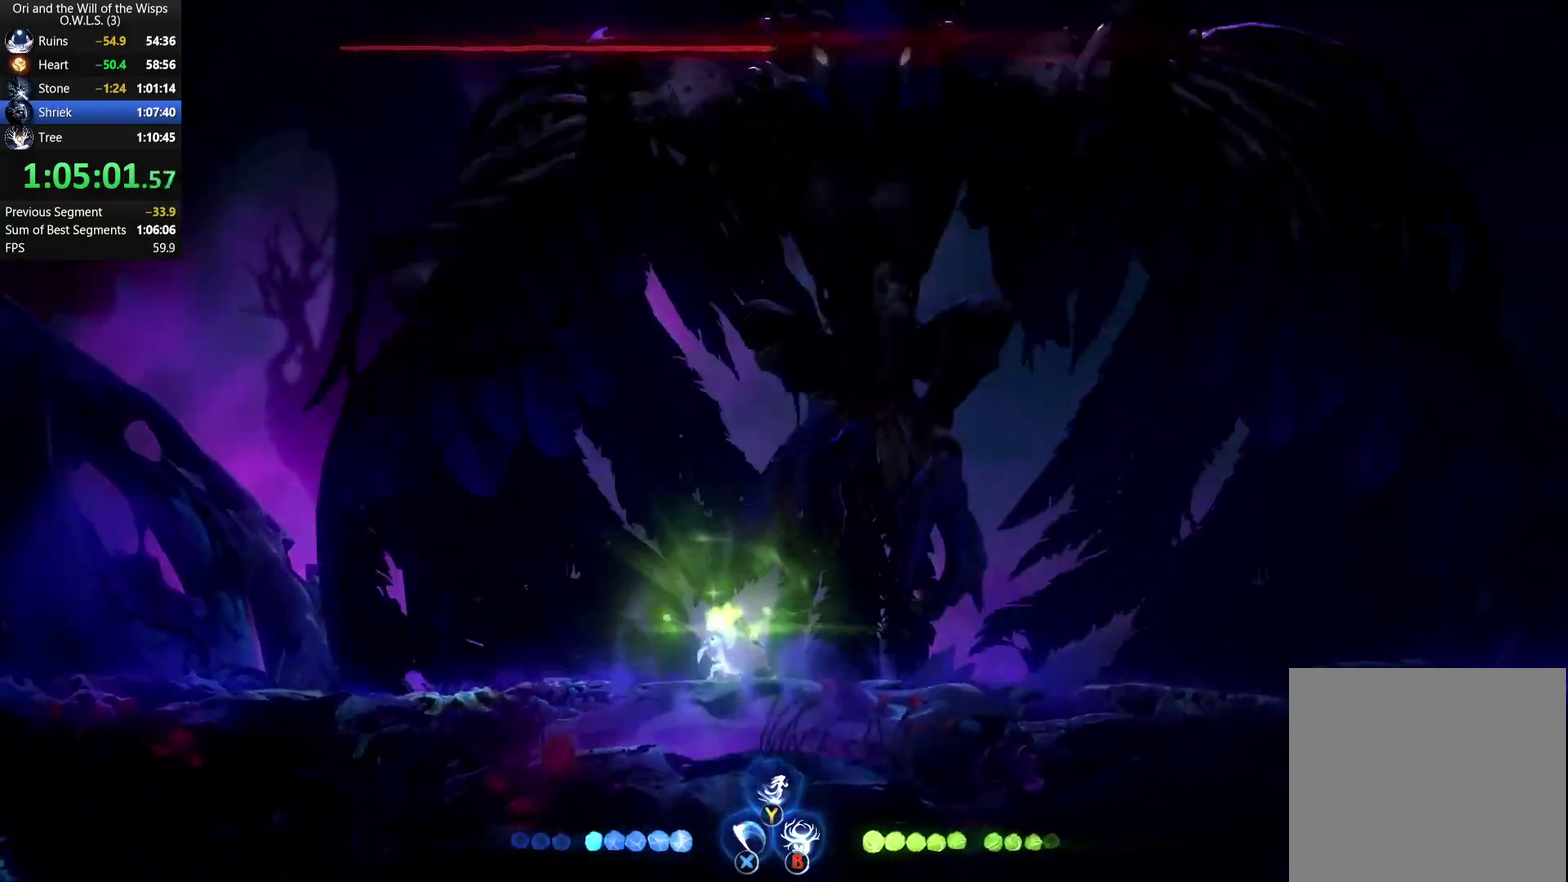
{"buttons": [], "left_stick": "left", "right_stick": "center", "events": [[50, "B", "up"], [50, "left_stick", "down-right"], [67, "L2", "down"], [267, "B", "down"], [350, "B", "up"], [350, "L2", "up"], [417, "left_stick", "center"], [483, "left_stick", "left"]]}
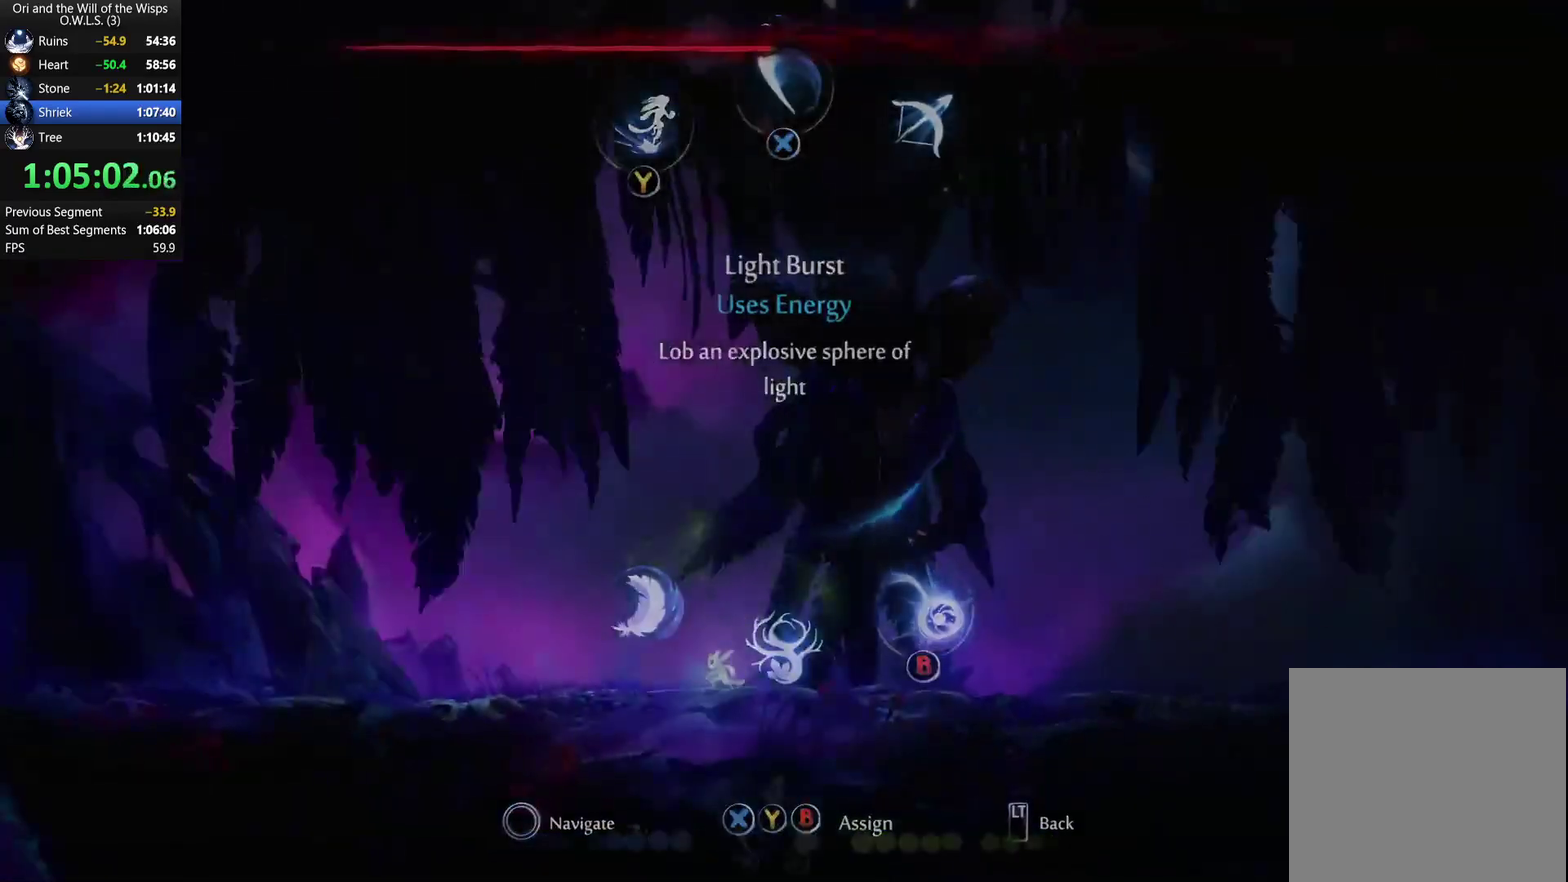
{"buttons": [], "left_stick": "up", "right_stick": "center", "events": [[33, "A", "down"], [133, "A", "up"], [133, "left_stick", "up-left"], [200, "A", "down"], [267, "A", "up"], [267, "left_stick", "up"], [350, "Y", "down"], [417, "Y", "up"]]}
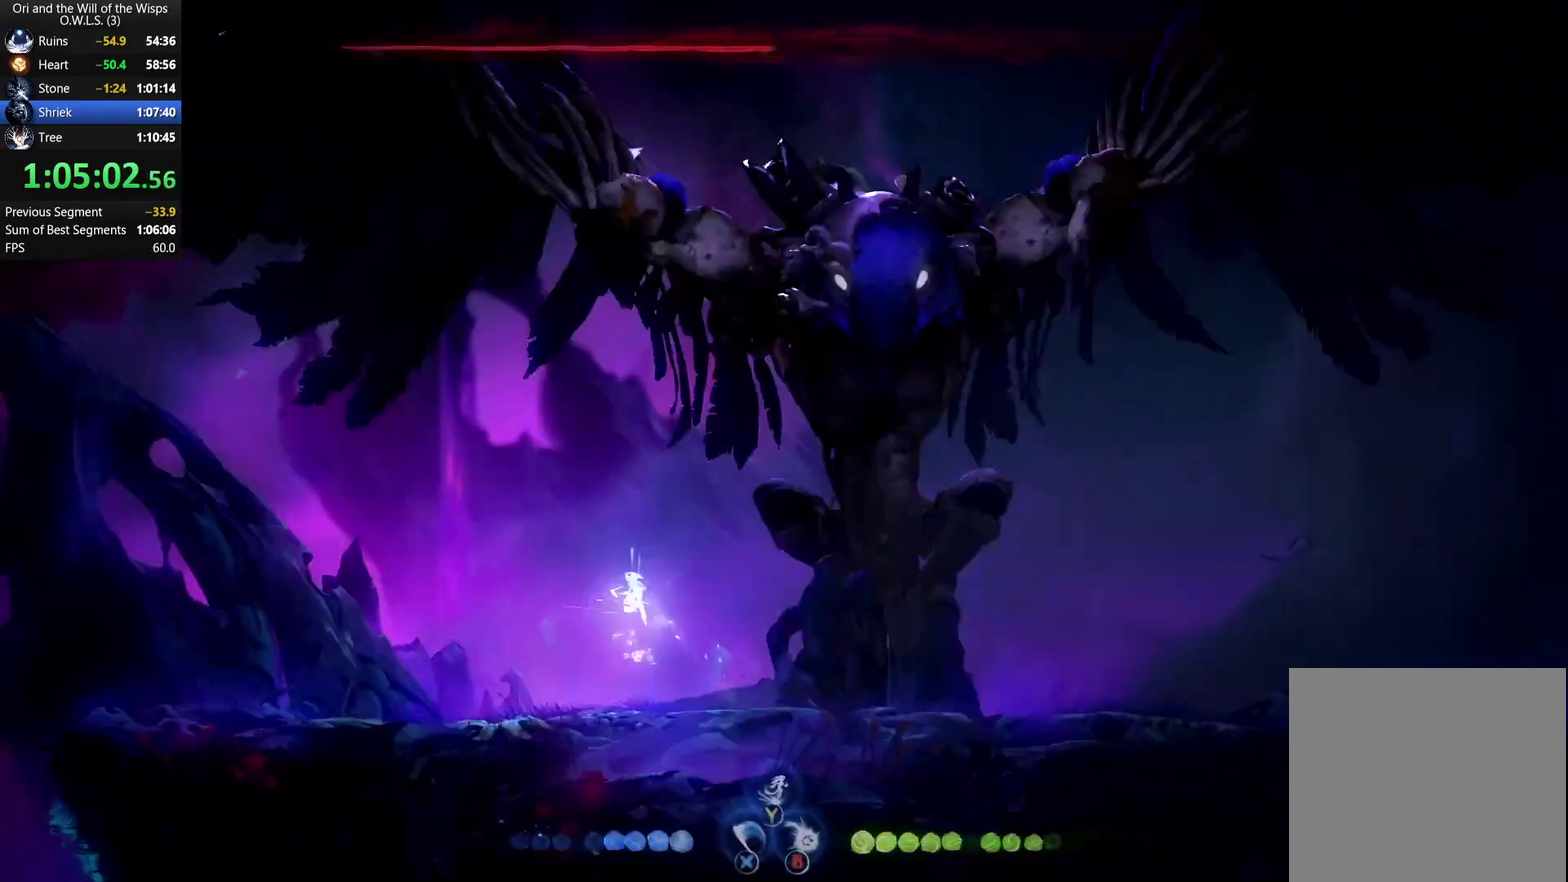
{"buttons": ["A"], "left_stick": "right", "right_stick": "center", "events": [[100, "left_stick", "up-right"], [250, "left_stick", "right"], [350, "X", "down"], [467, "A", "down"], [467, "X", "up"]]}
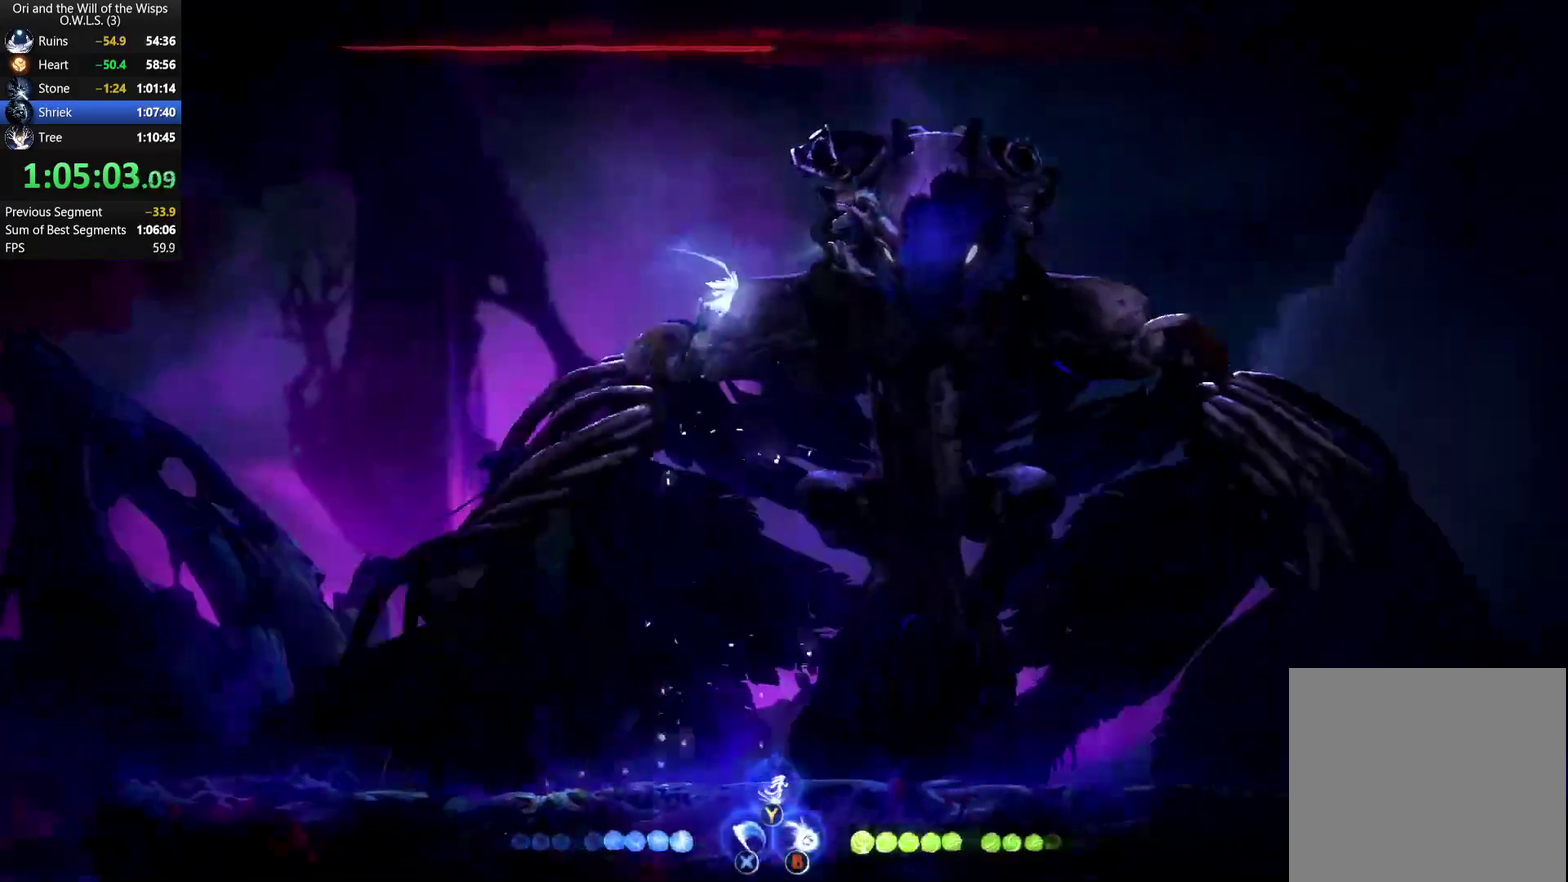
{"buttons": ["X"], "left_stick": "up", "right_stick": "center", "events": [[67, "X", "down"], [83, "left_stick", "center"], [117, "A", "up"], [167, "X", "up"], [217, "X", "down"], [283, "X", "up"], [283, "left_stick", "up"], [450, "X", "down"]]}
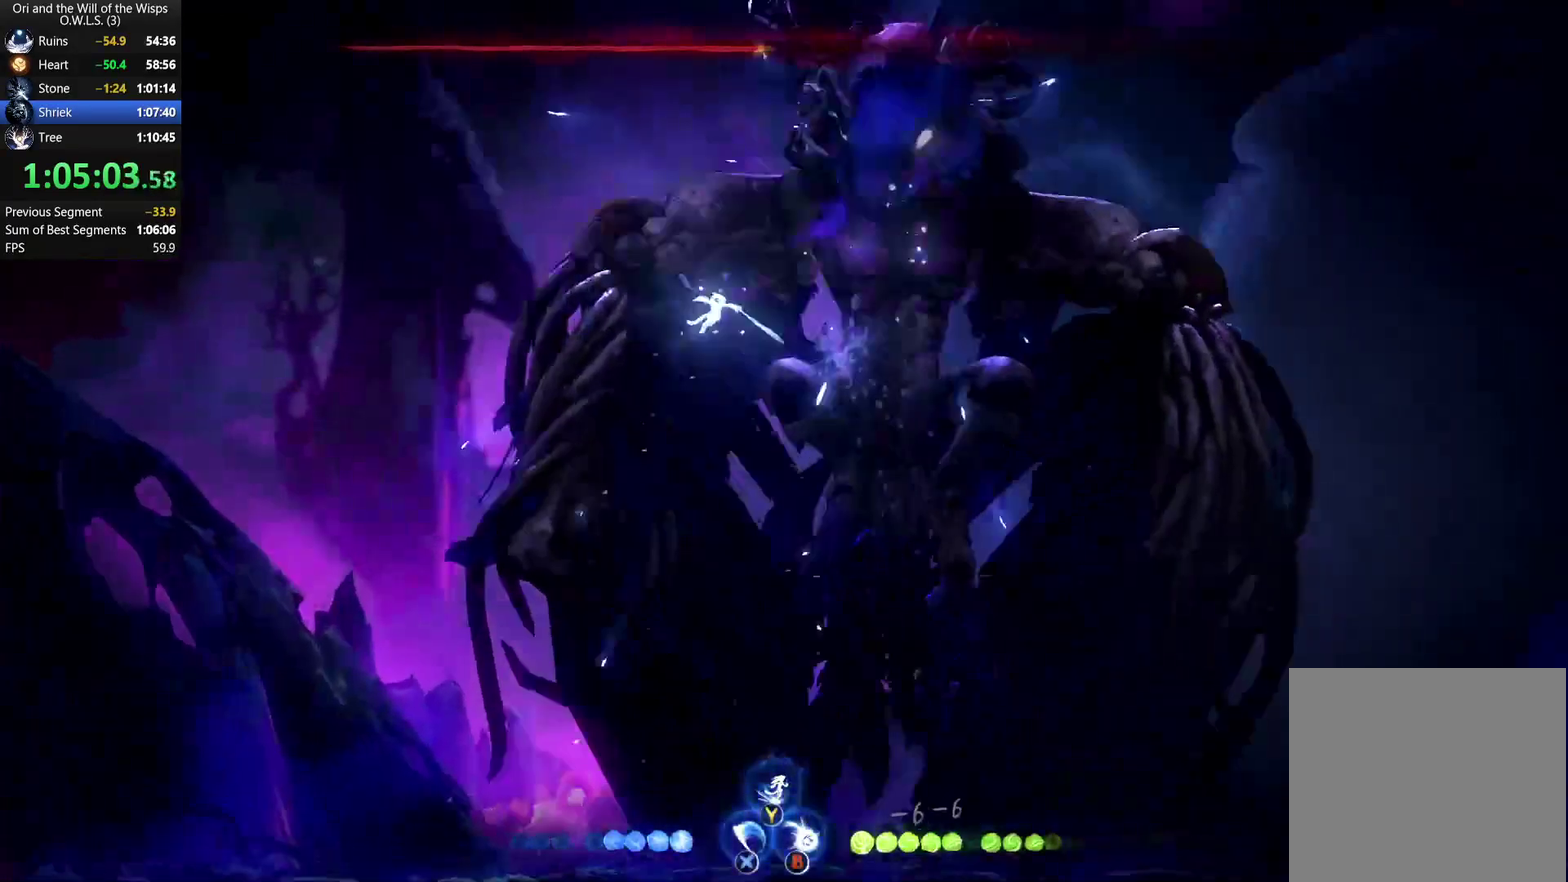
{"buttons": [], "left_stick": "left", "right_stick": "center", "events": [[100, "X", "up"], [283, "left_stick", "center"], [450, "left_stick", "left"]]}
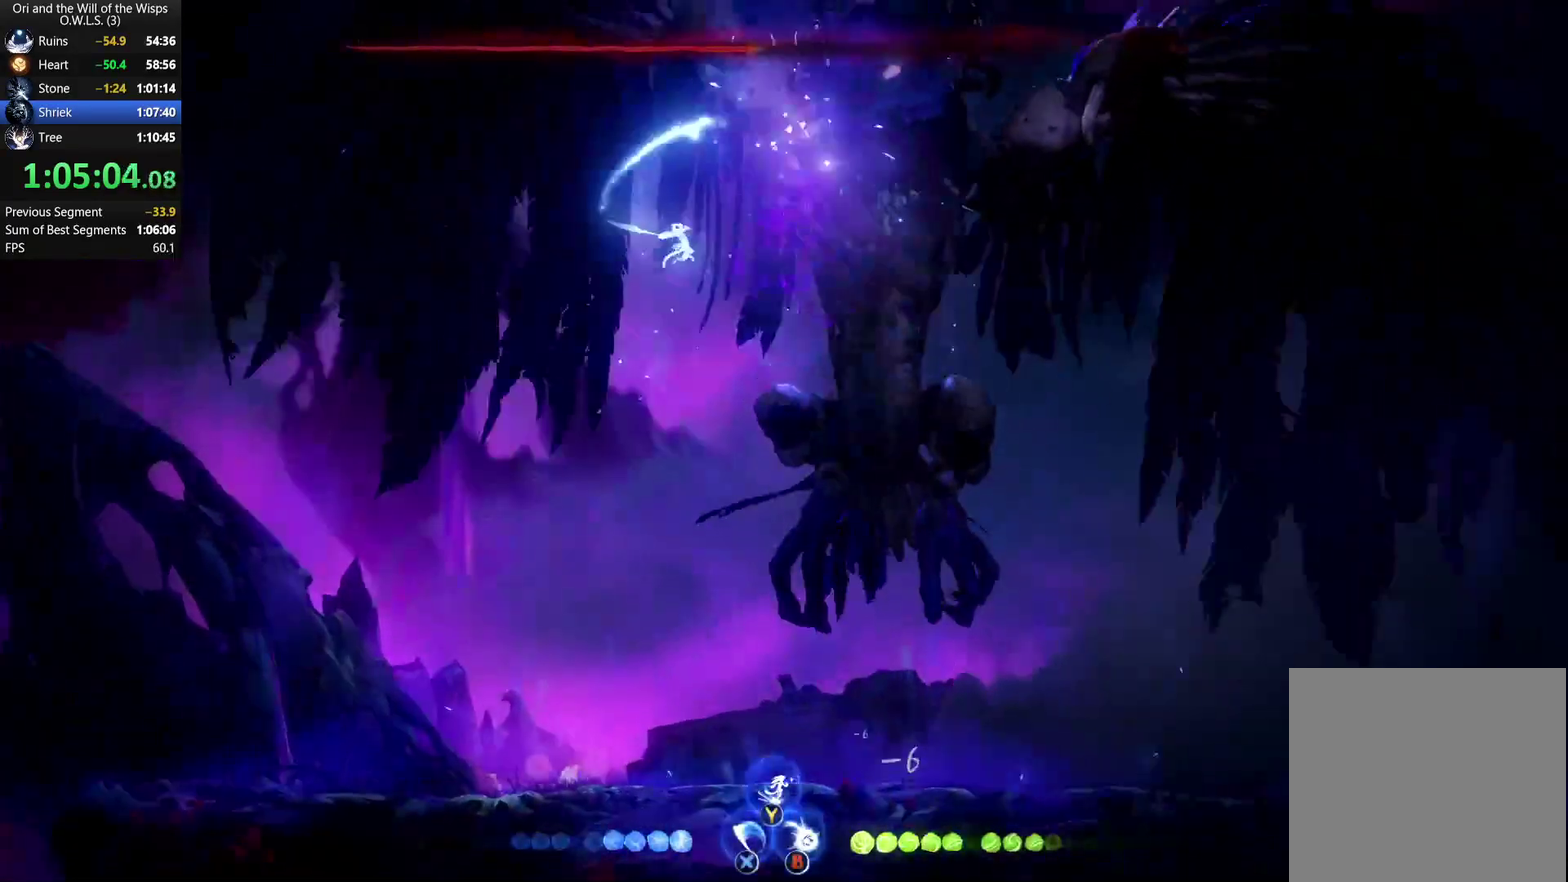
{"buttons": [], "left_stick": "right", "right_stick": "center", "events": [[200, "A", "down"], [267, "left_stick", "right"], [333, "A", "up"]]}
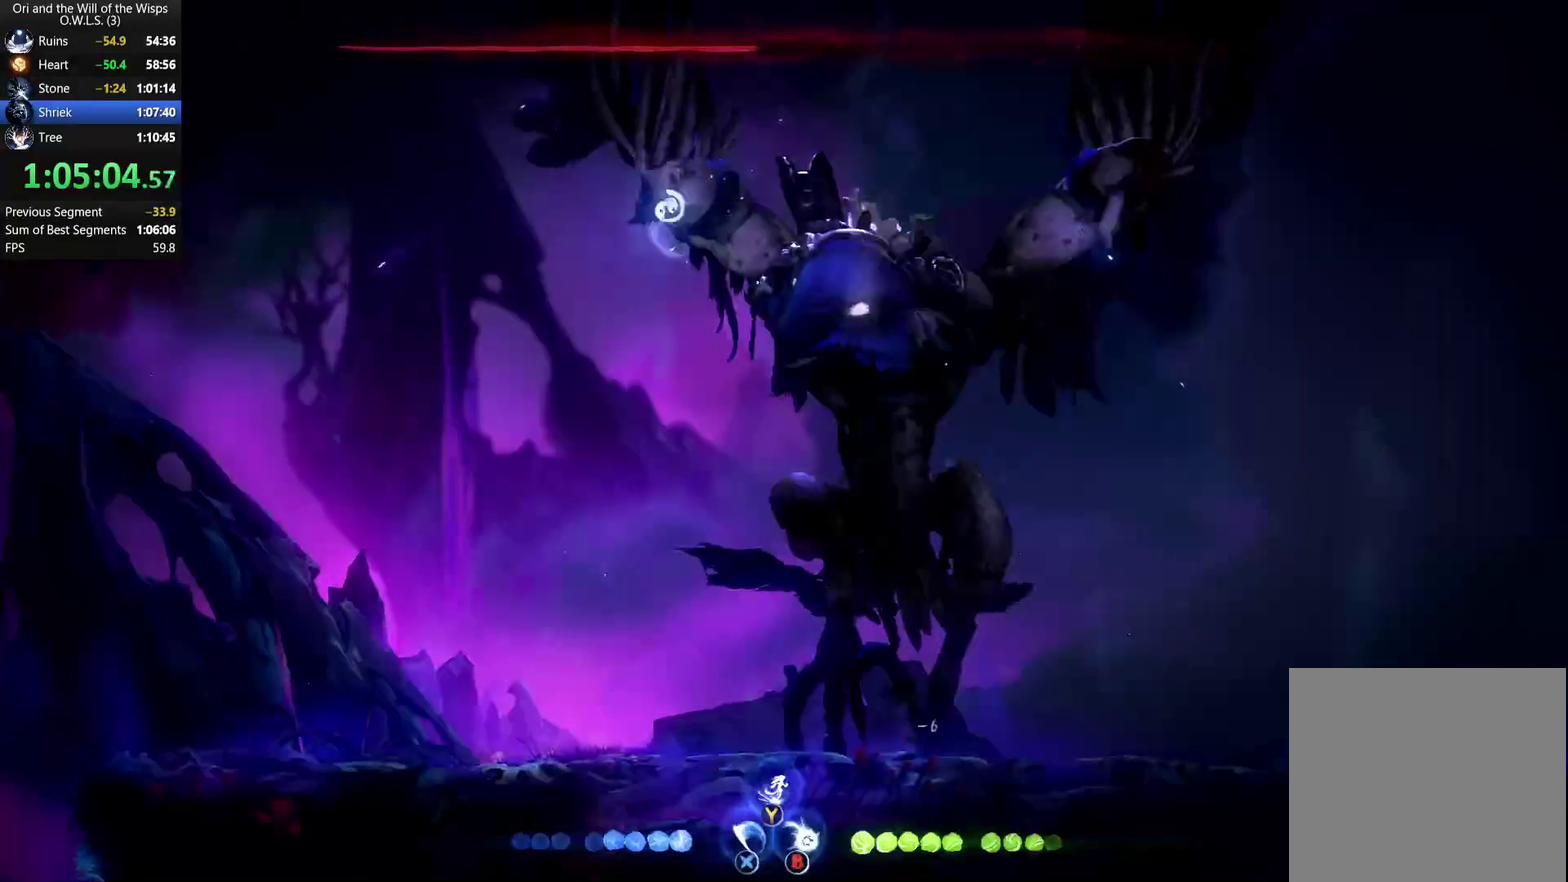
{"buttons": [], "left_stick": "center", "right_stick": "center", "events": [[117, "X", "down"], [133, "left_stick", "center"], [217, "X", "up"], [267, "X", "down"], [350, "X", "up"]]}
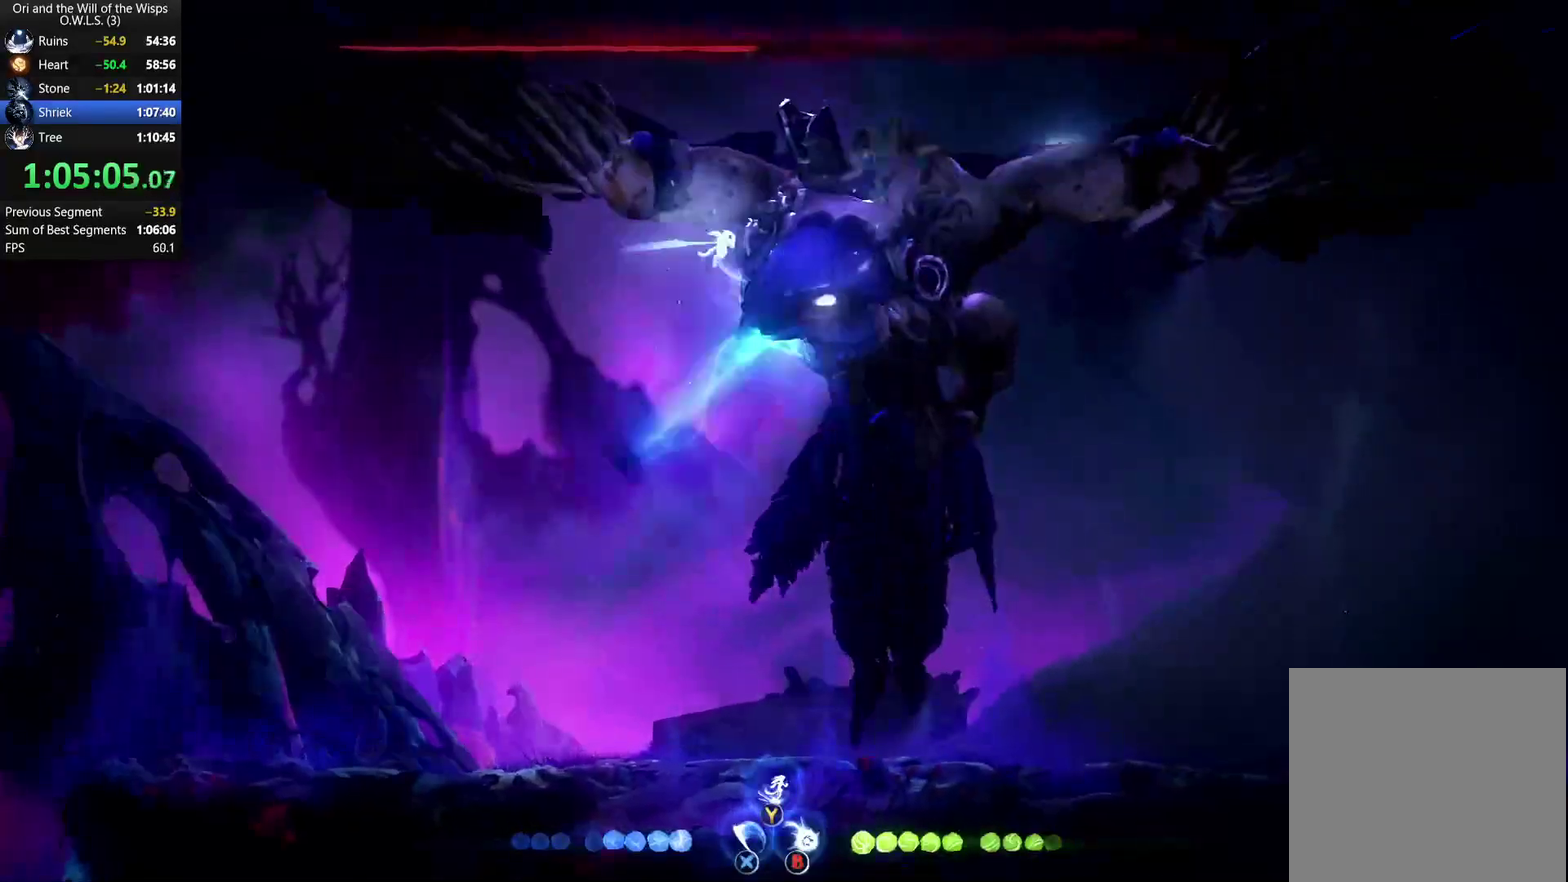
{"buttons": [], "left_stick": "center", "right_stick": "center", "events": [[67, "X", "down"], [150, "X", "up"], [200, "X", "down"], [267, "X", "up"], [317, "X", "down"], [400, "X", "up"]]}
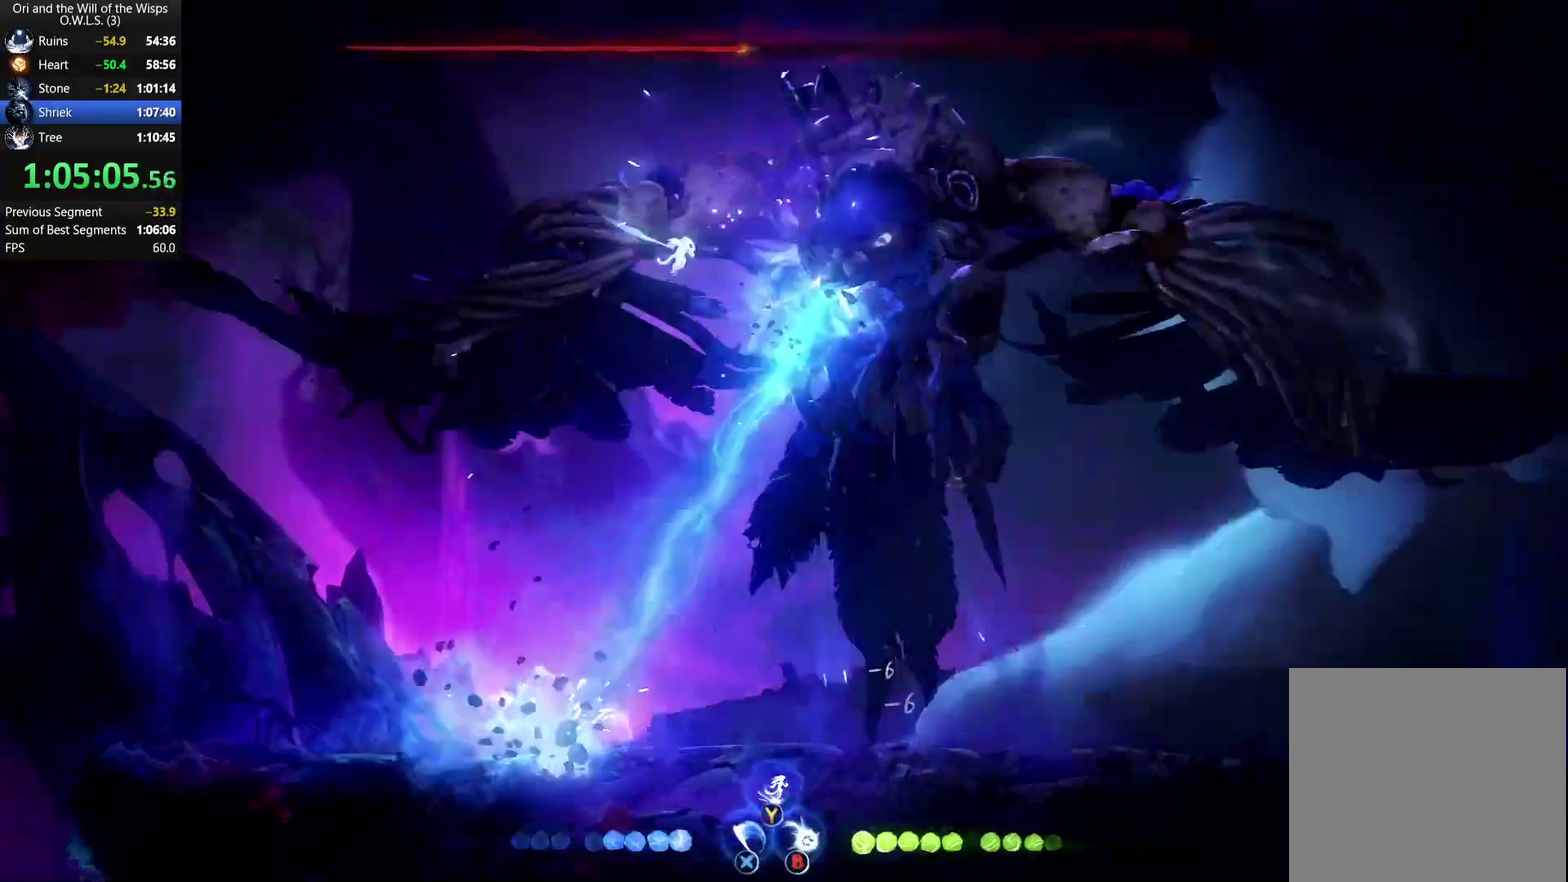
{"buttons": [], "left_stick": "center", "right_stick": "center", "events": [[67, "left_stick", "right"], [83, "A", "down"], [133, "X", "down"], [167, "A", "up"], [350, "left_stick", "center"], [383, "X", "up"], [433, "X", "down"], [483, "X", "up"]]}
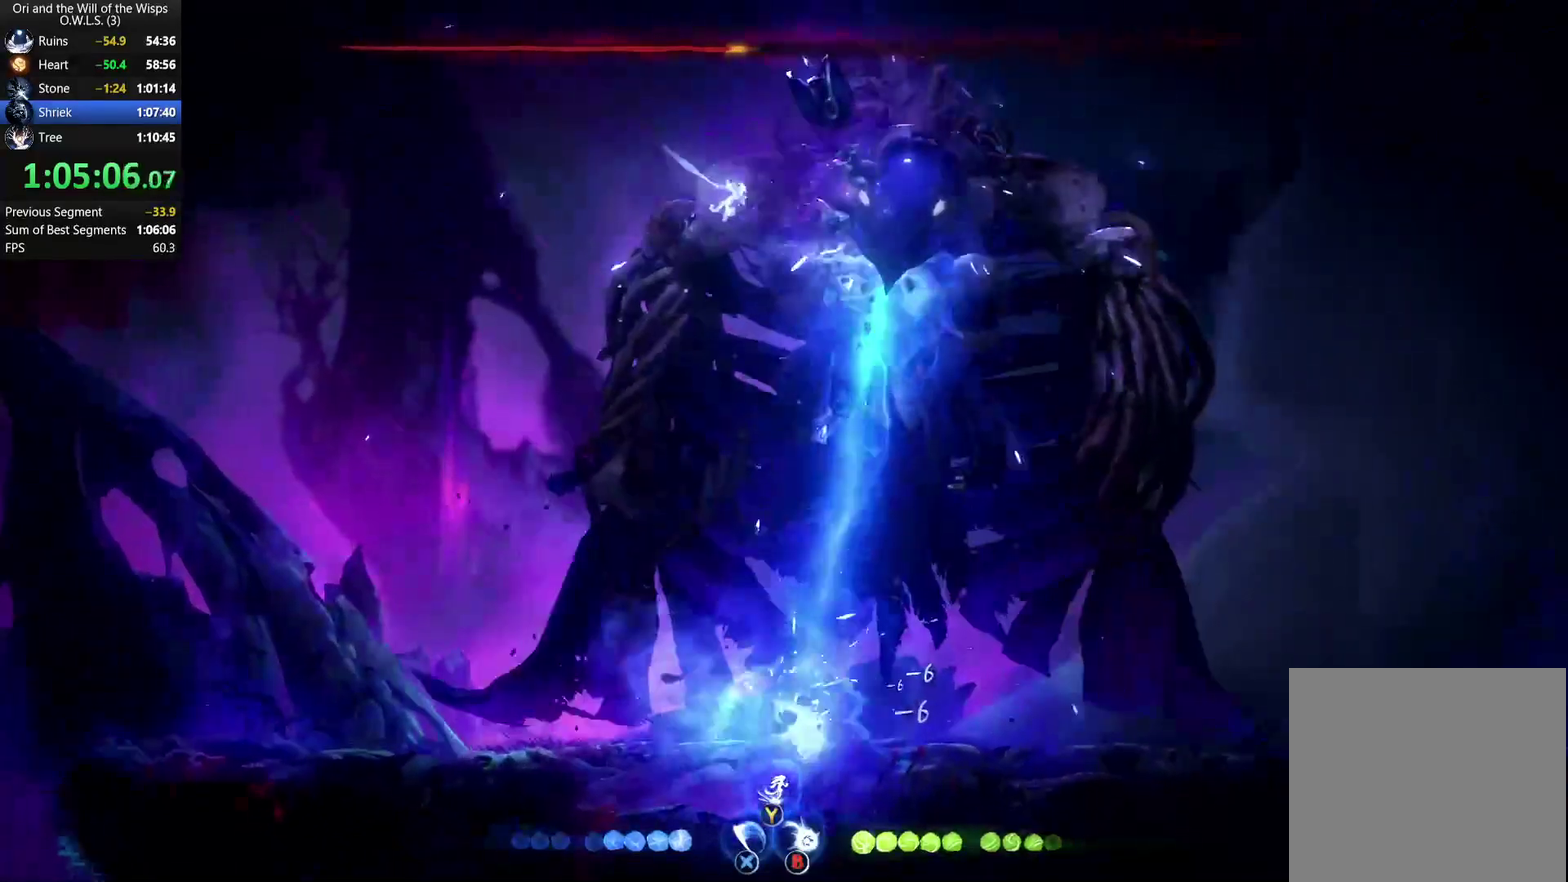
{"buttons": ["X"], "left_stick": "right", "right_stick": "center", "events": [[50, "X", "down"], [100, "X", "up"], [133, "left_stick", "right"], [167, "X", "down"], [250, "X", "up"], [317, "X", "down"], [367, "X", "up"], [450, "X", "down"]]}
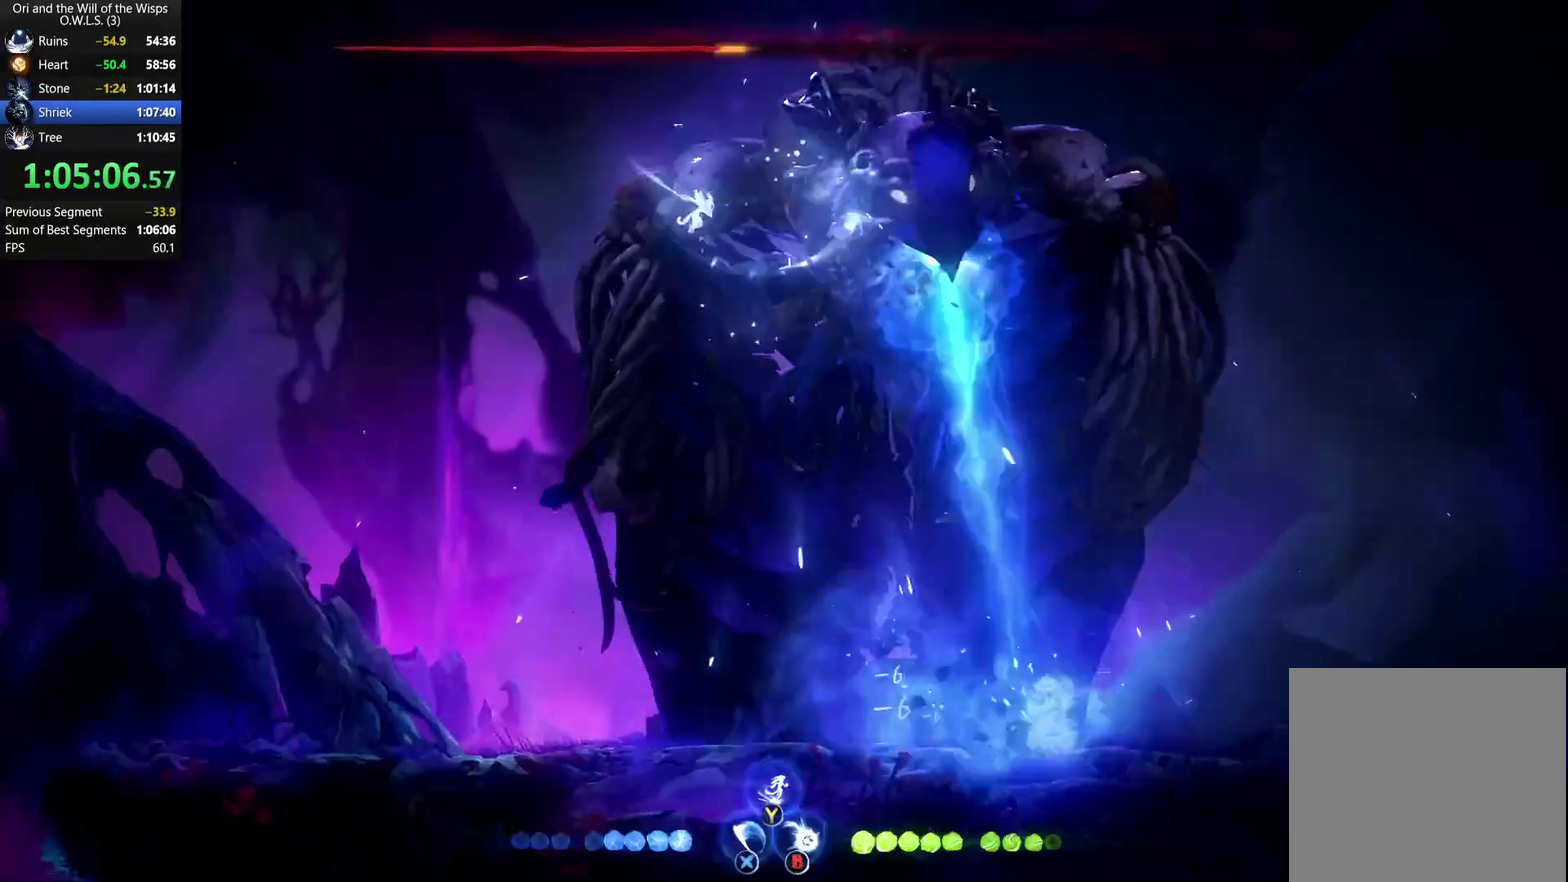
{"buttons": ["X"], "left_stick": "right", "right_stick": "center", "events": [[33, "X", "up"], [50, "left_stick", "center"], [150, "A", "down"], [167, "X", "down"], [217, "A", "up"], [233, "X", "up"], [300, "X", "down"], [300, "left_stick", "right"], [400, "X", "up"], [467, "X", "down"]]}
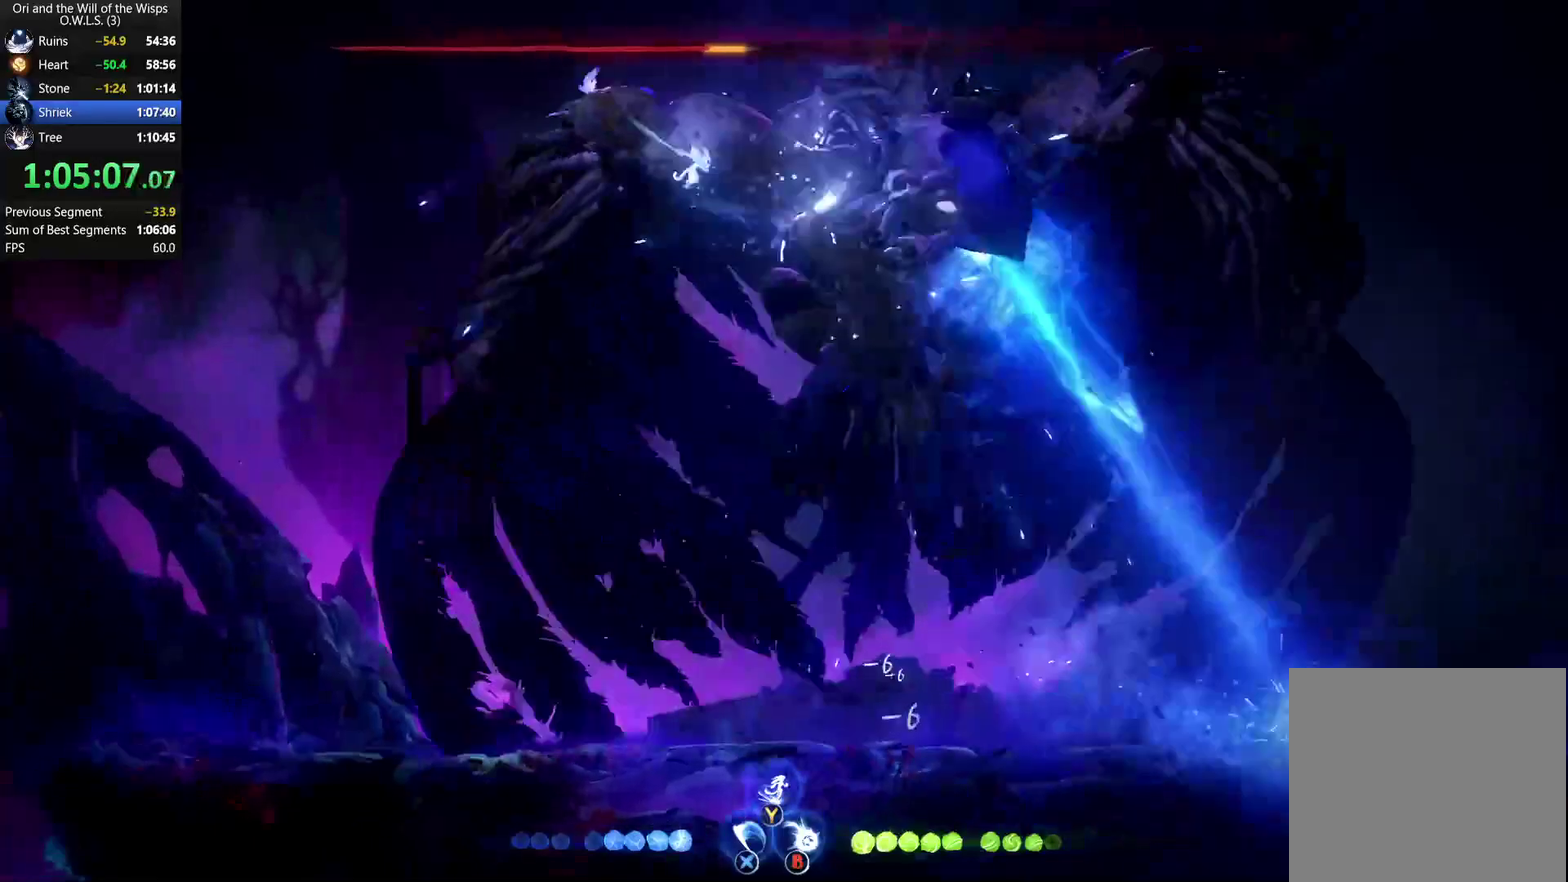
{"buttons": ["X"], "left_stick": "right", "right_stick": "center", "events": [[17, "X", "up"], [83, "X", "down"], [150, "X", "up"], [200, "X", "down"], [283, "X", "up"], [333, "X", "down"], [417, "X", "up"], [500, "X", "down"]]}
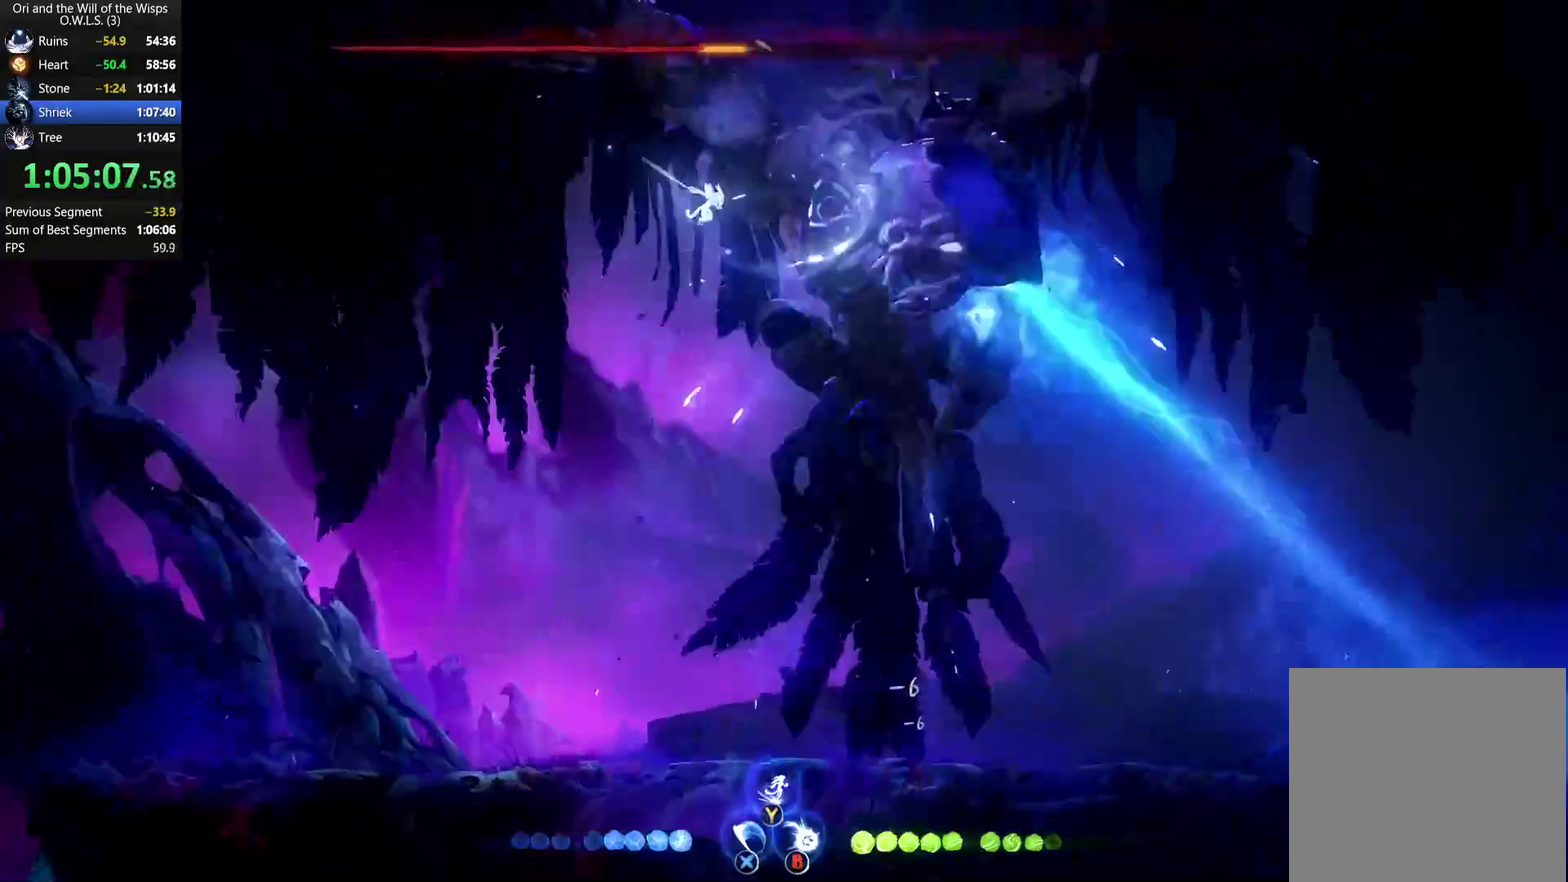
{"buttons": [], "left_stick": "right", "right_stick": "center", "events": [[83, "X", "up"], [217, "X", "down"], [283, "X", "up"]]}
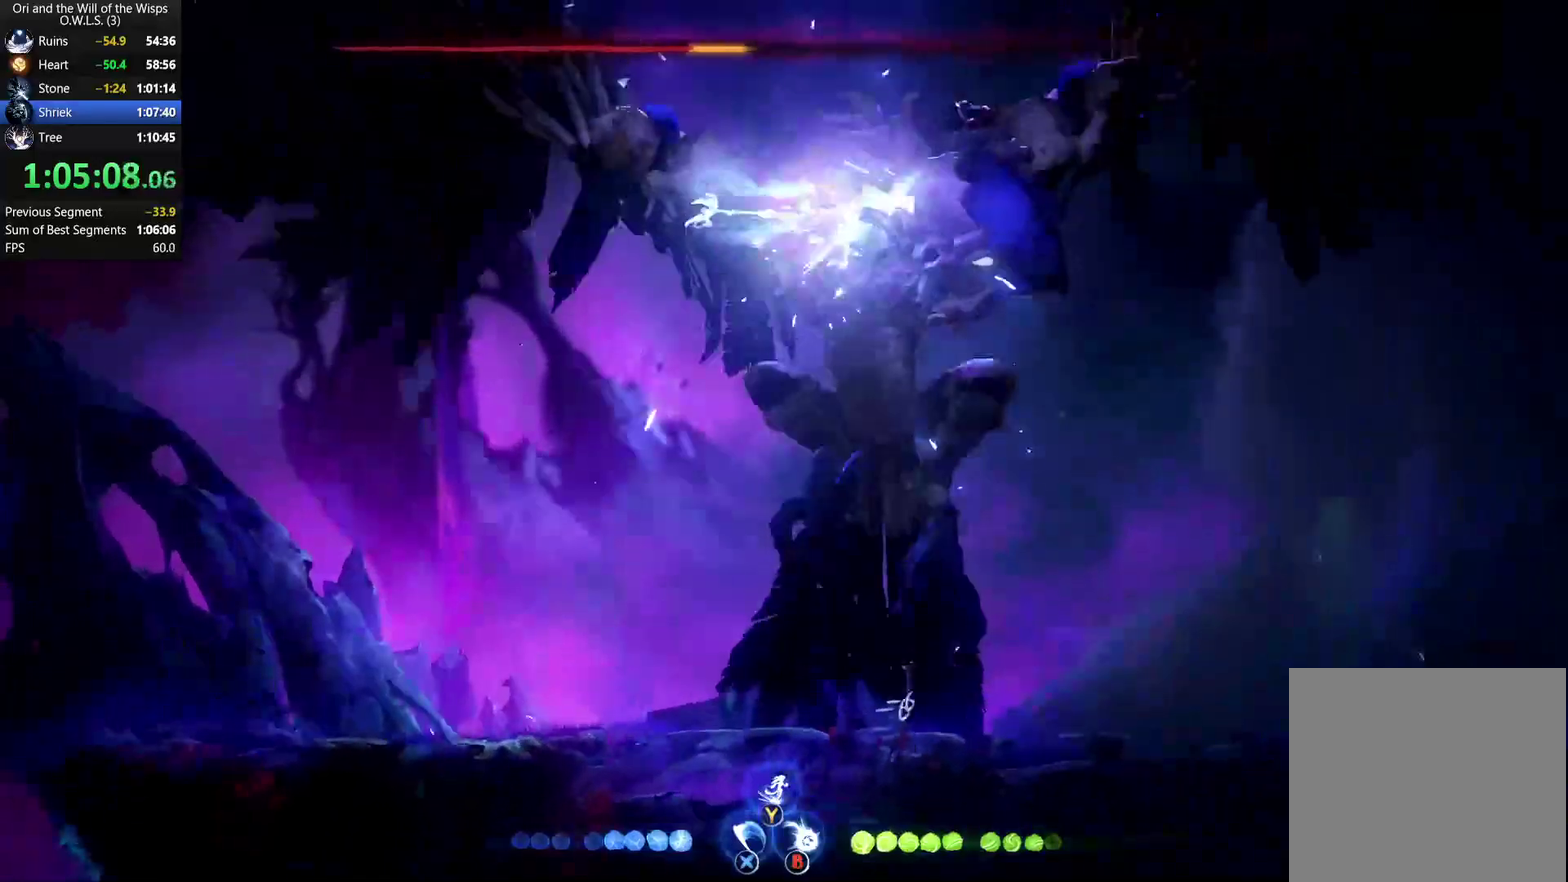
{"buttons": ["X"], "left_stick": "right", "right_stick": "center", "events": [[67, "left_stick", "center"], [167, "left_stick", "right"], [283, "X", "down"], [333, "X", "up"], [400, "X", "down"], [450, "X", "up"], [500, "X", "down"]]}
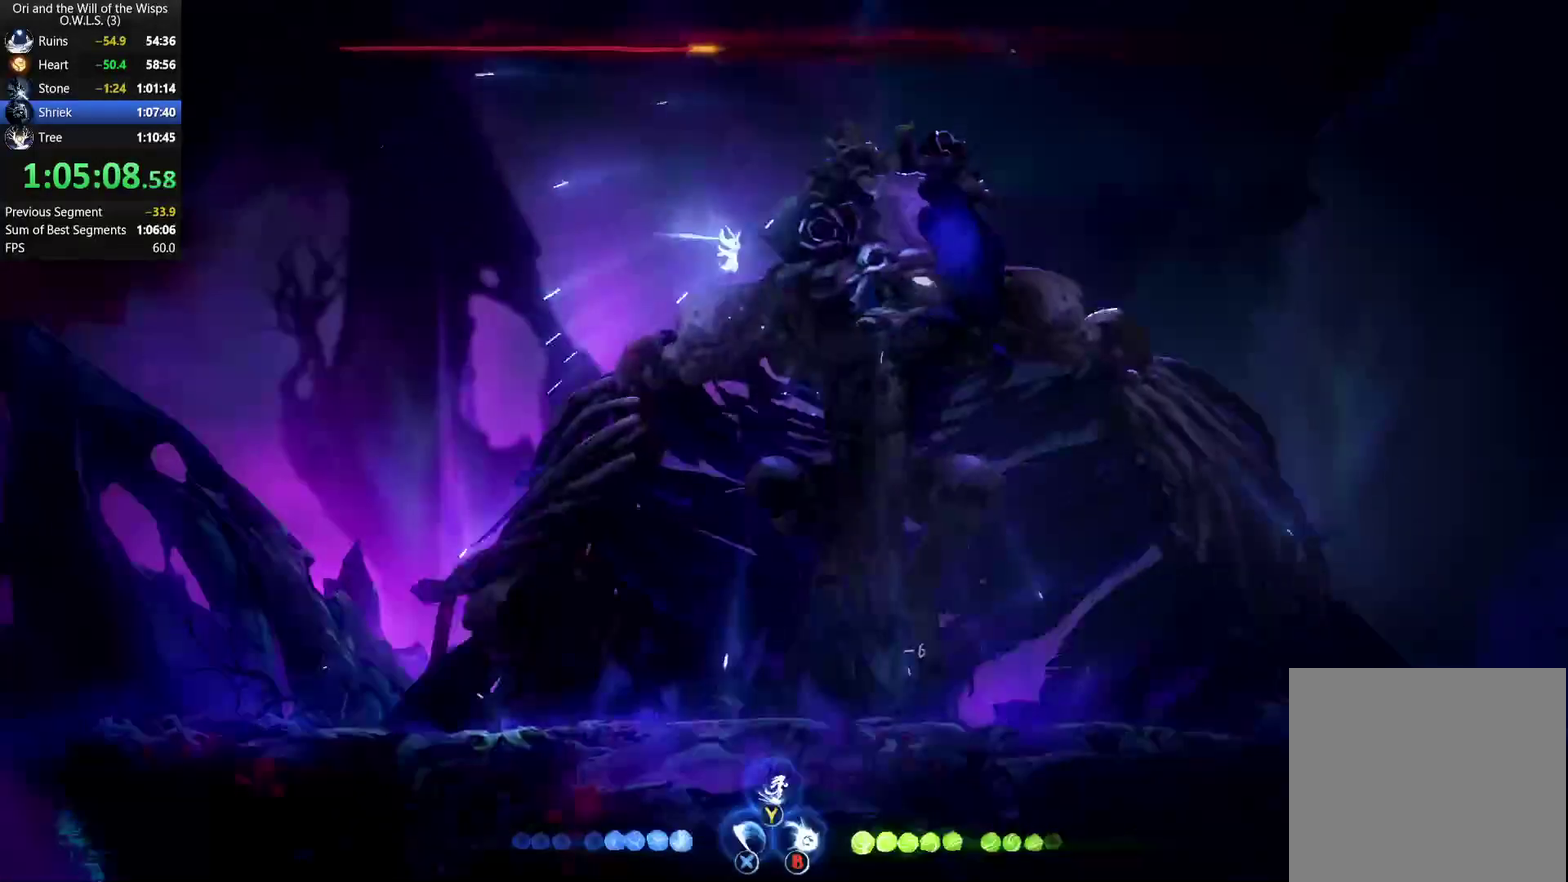
{"buttons": ["X"], "left_stick": "right", "right_stick": "center", "events": [[67, "X", "up"], [133, "X", "down"], [200, "X", "up"], [200, "left_stick", "center"], [250, "X", "down"], [300, "X", "up"], [350, "X", "down"], [417, "left_stick", "right"], [433, "X", "up"], [483, "X", "down"]]}
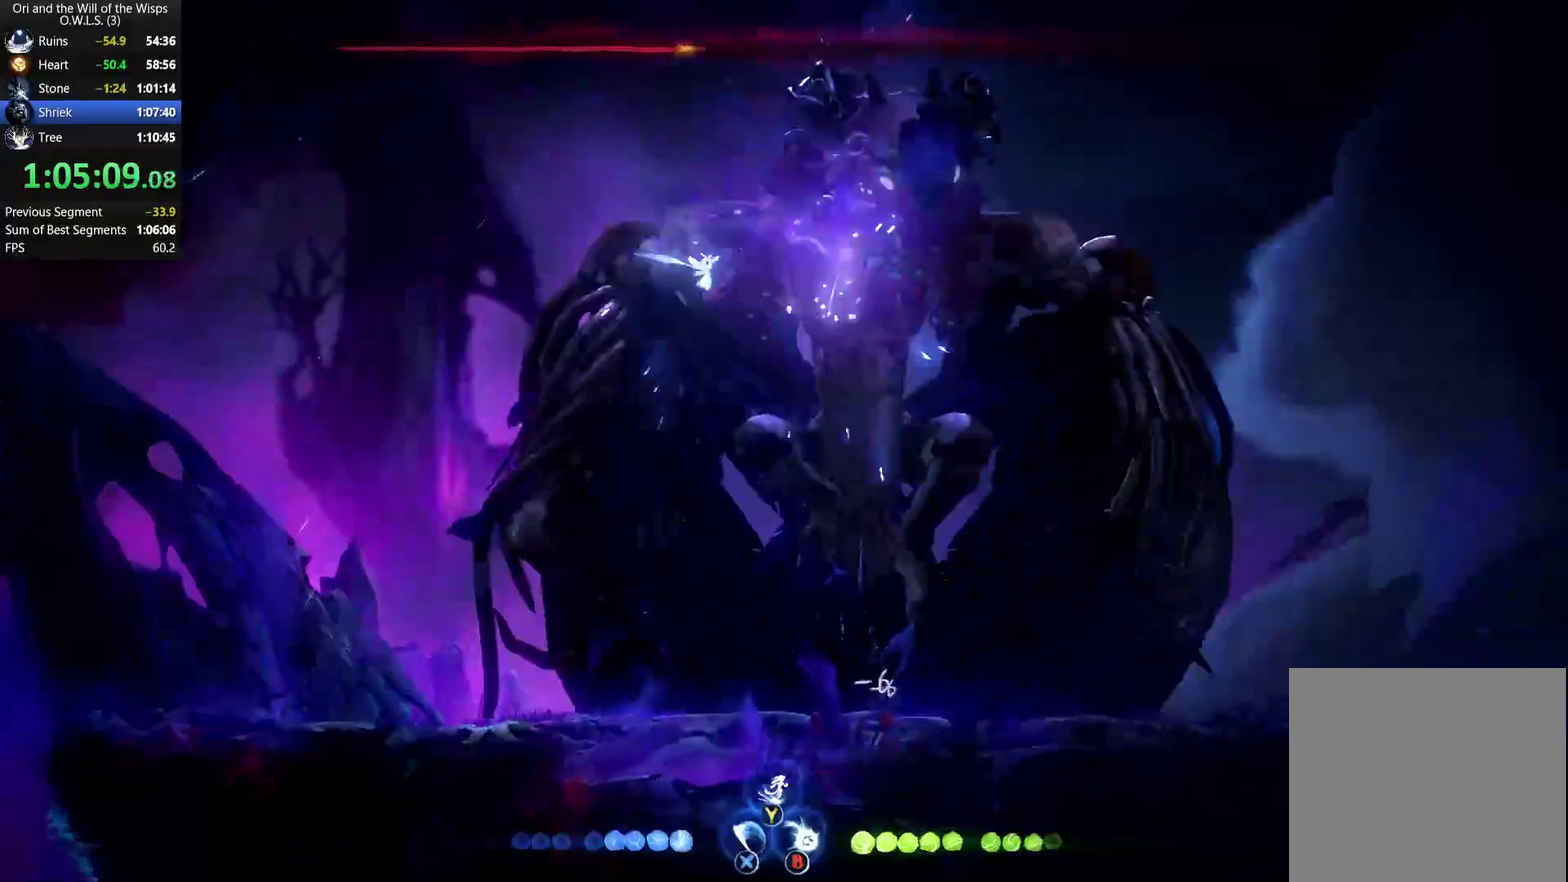
{"buttons": ["X"], "left_stick": "right", "right_stick": "center", "events": [[50, "X", "up"], [67, "left_stick", "center"], [117, "X", "down"], [200, "X", "up"], [367, "A", "down"], [450, "X", "down"], [483, "A", "up"], [500, "left_stick", "right"]]}
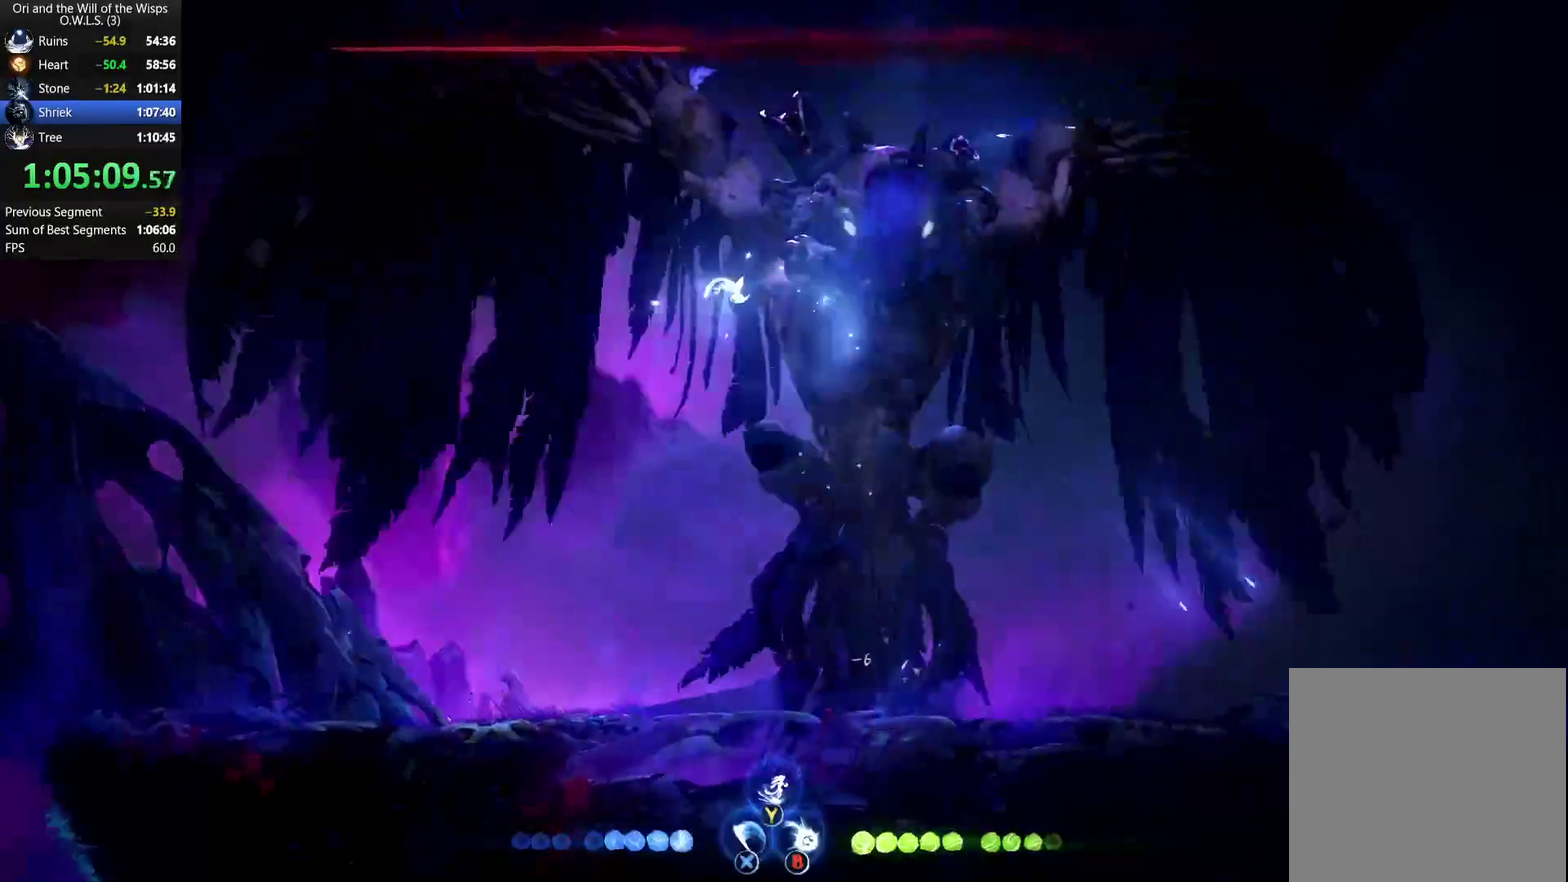
{"buttons": [], "left_stick": "right", "right_stick": "center", "events": [[100, "X", "up"], [150, "X", "down"], [217, "X", "up"], [217, "left_stick", "center"], [267, "X", "down"], [333, "X", "up"], [367, "left_stick", "right"], [383, "X", "down"], [467, "X", "up"]]}
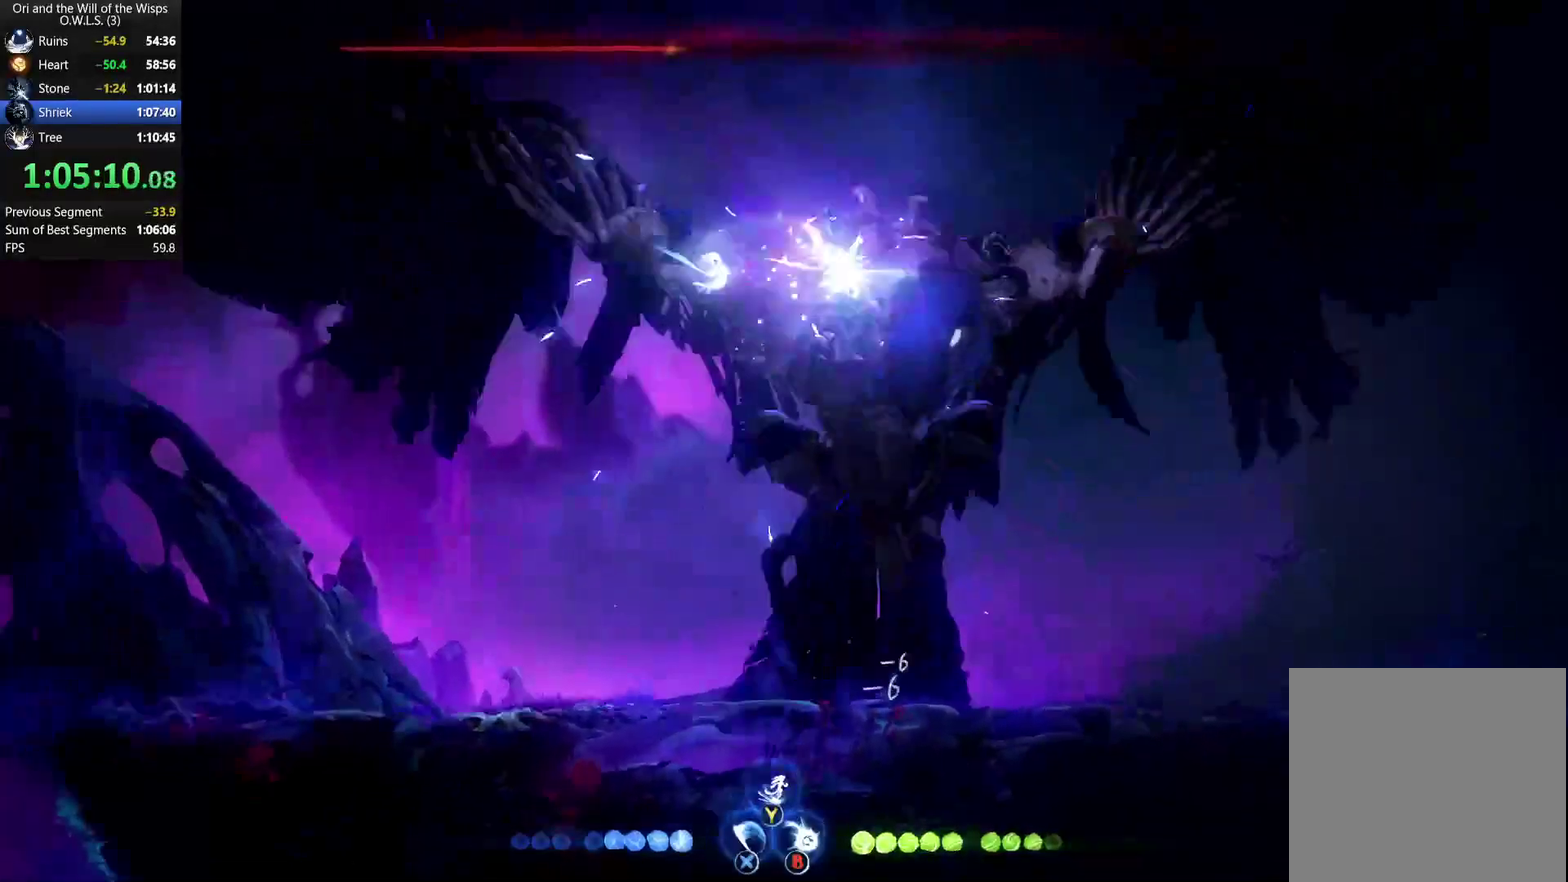
{"buttons": [], "left_stick": "down", "right_stick": "center", "events": [[50, "X", "down"], [100, "left_stick", "center"], [150, "X", "up"], [317, "left_stick", "down"], [350, "Y", "down"], [417, "Y", "up"]]}
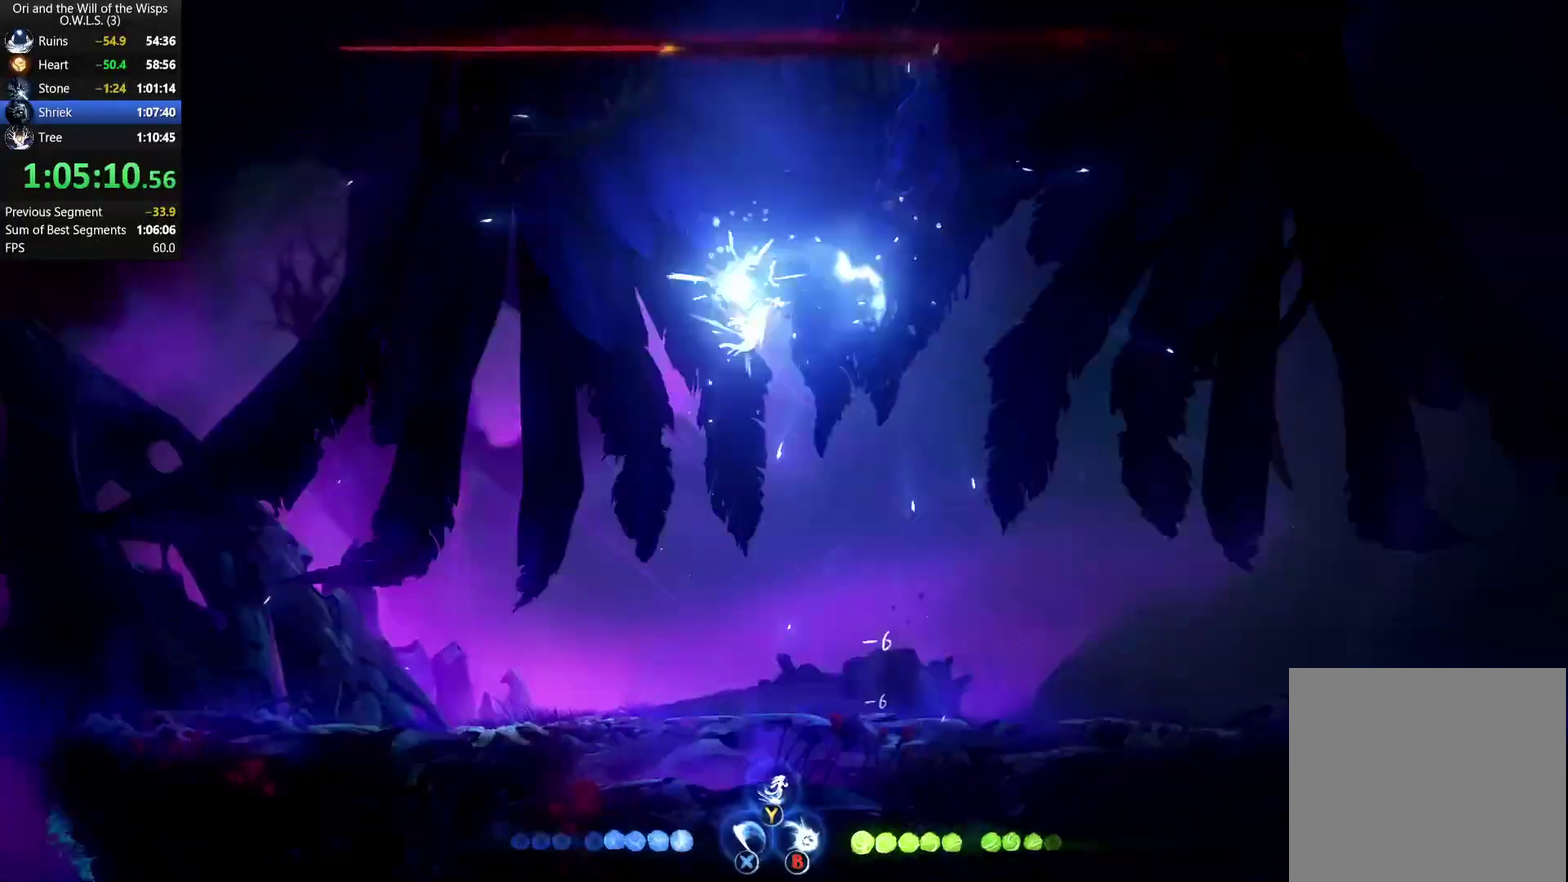
{"buttons": [], "left_stick": "left", "right_stick": "center", "events": [[400, "left_stick", "left"]]}
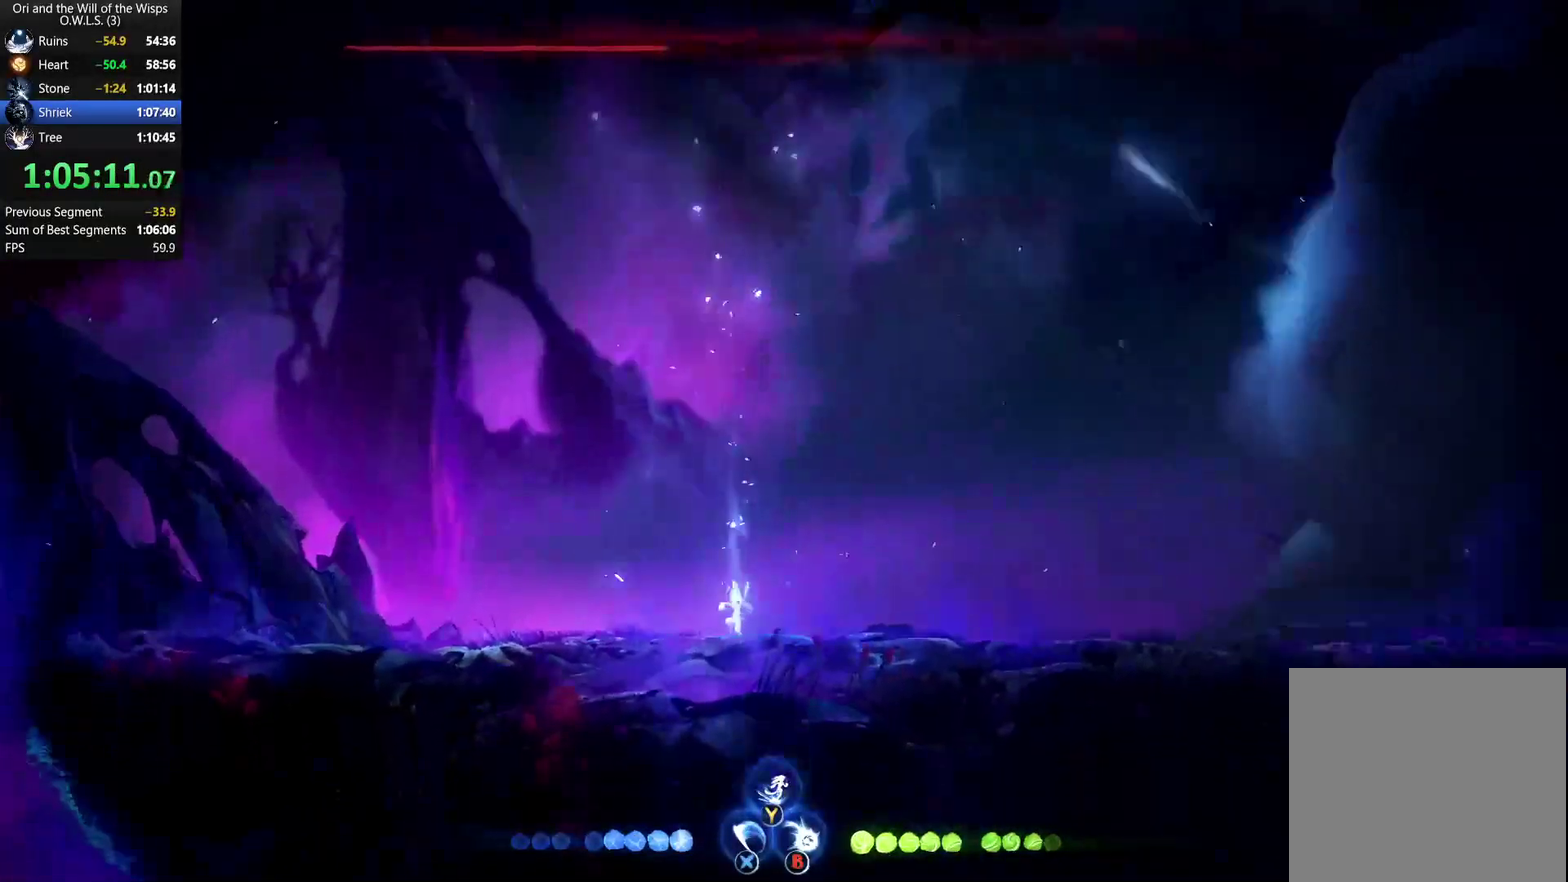
{"buttons": [], "left_stick": "center", "right_stick": "center", "events": [[267, "left_stick", "center"]]}
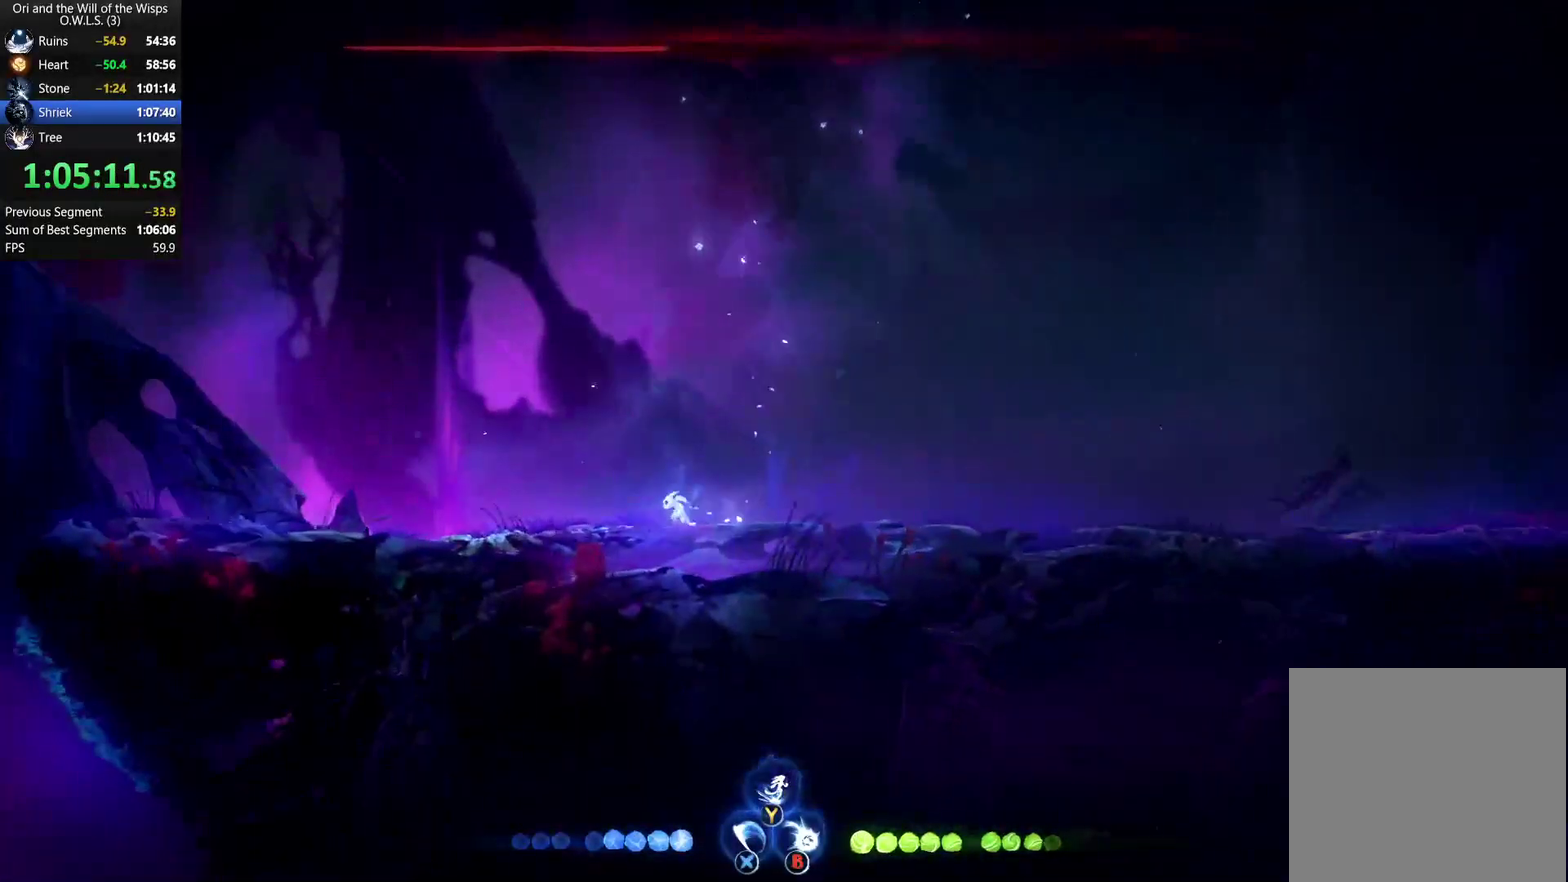
{"buttons": [], "left_stick": "right", "right_stick": "center", "events": [[483, "left_stick", "right"]]}
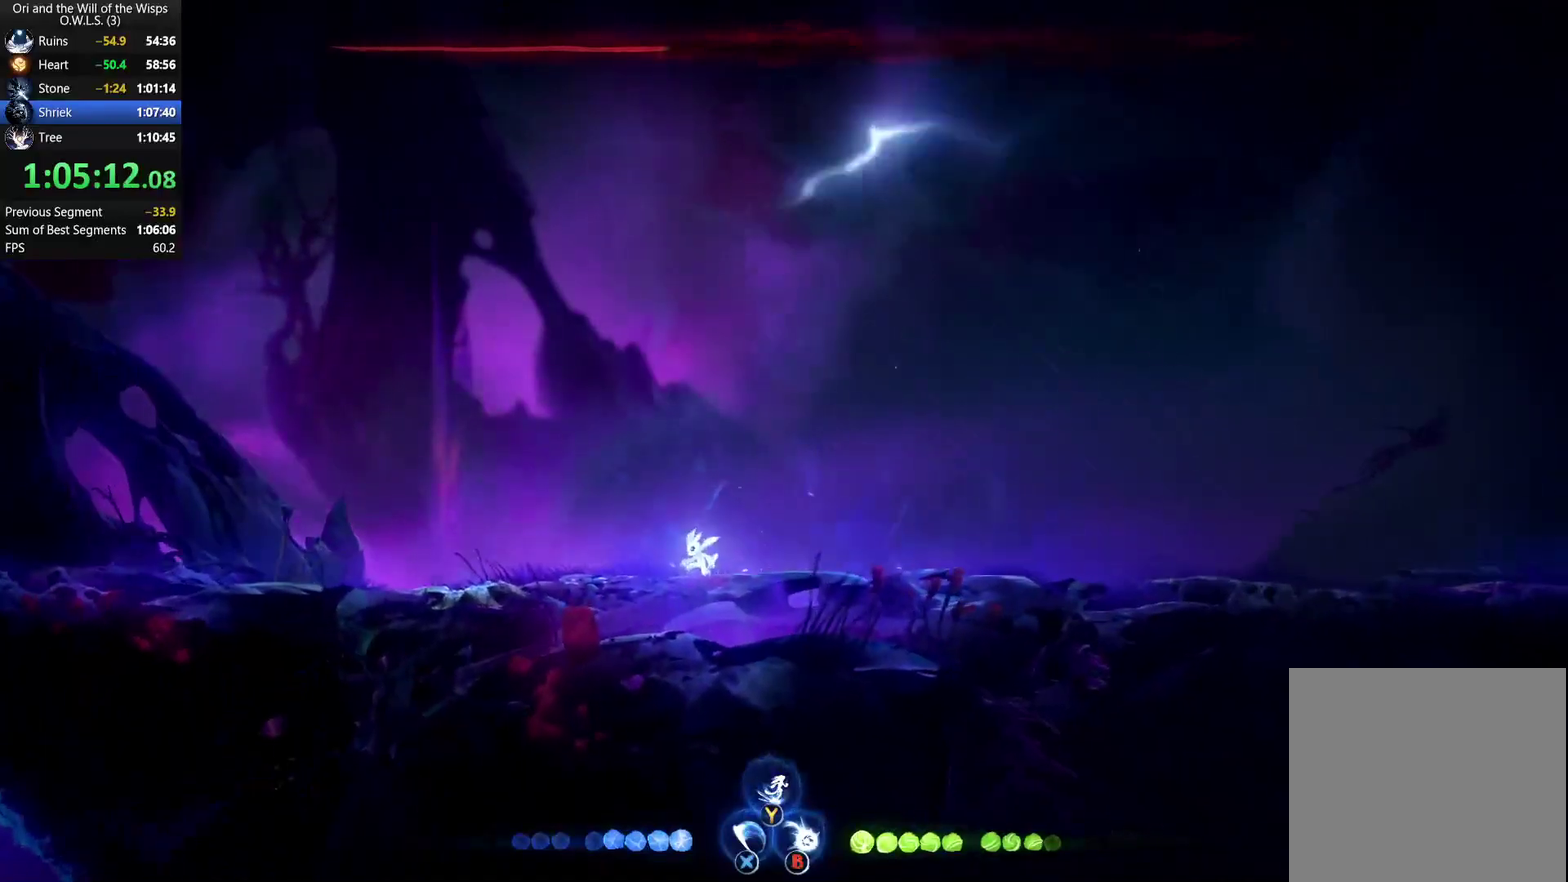
{"buttons": [], "left_stick": "right", "right_stick": "center", "events": [[133, "left_stick", "center"], [433, "left_stick", "right"]]}
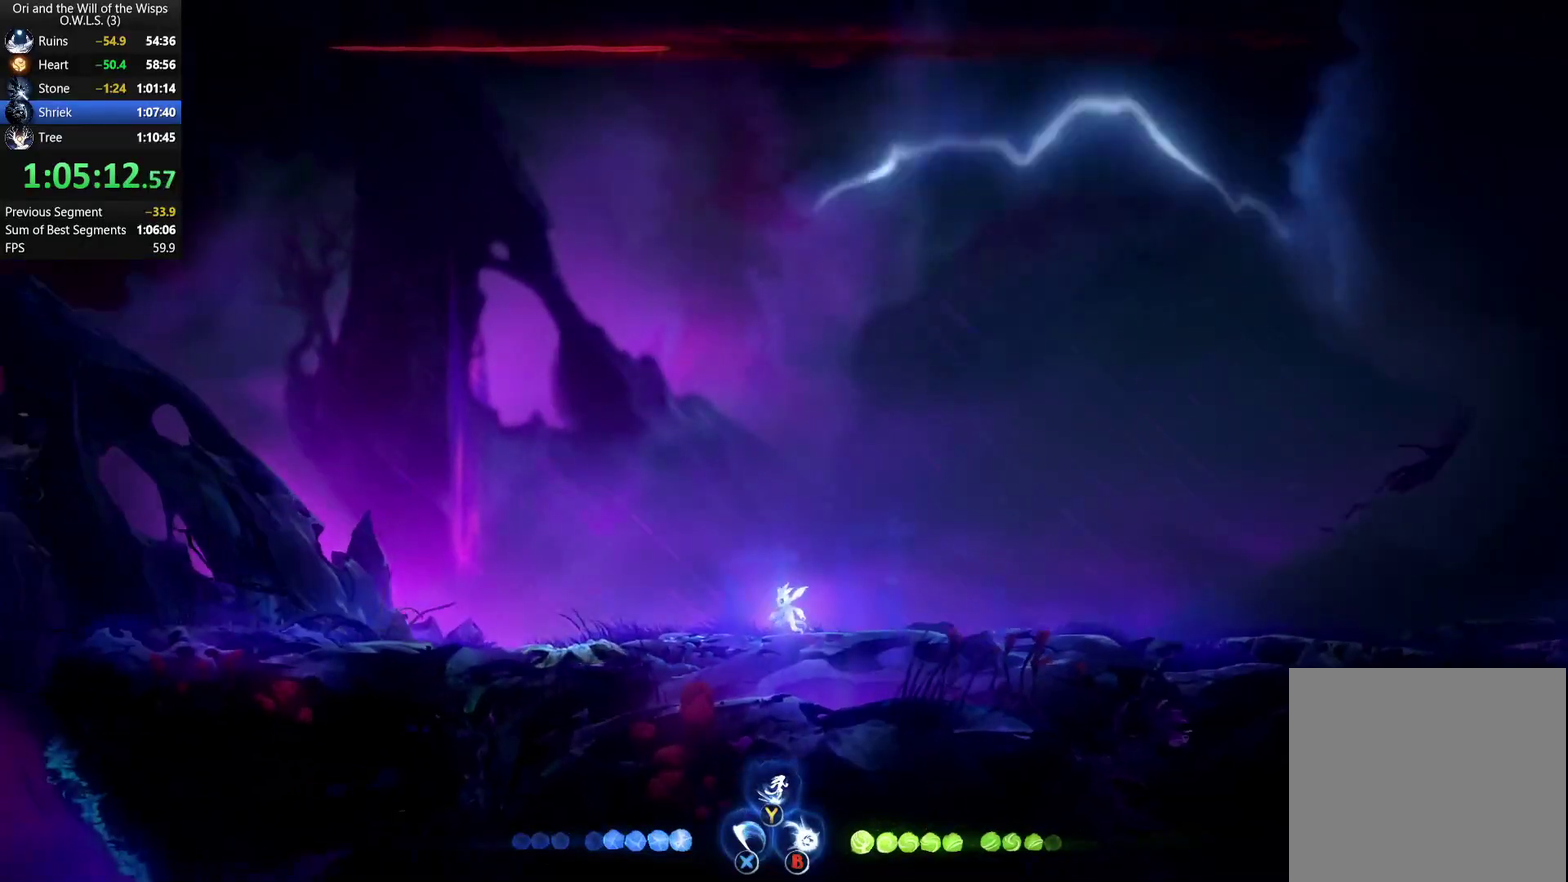
{"buttons": [], "left_stick": "center", "right_stick": "center", "events": [[150, "left_stick", "center"]]}
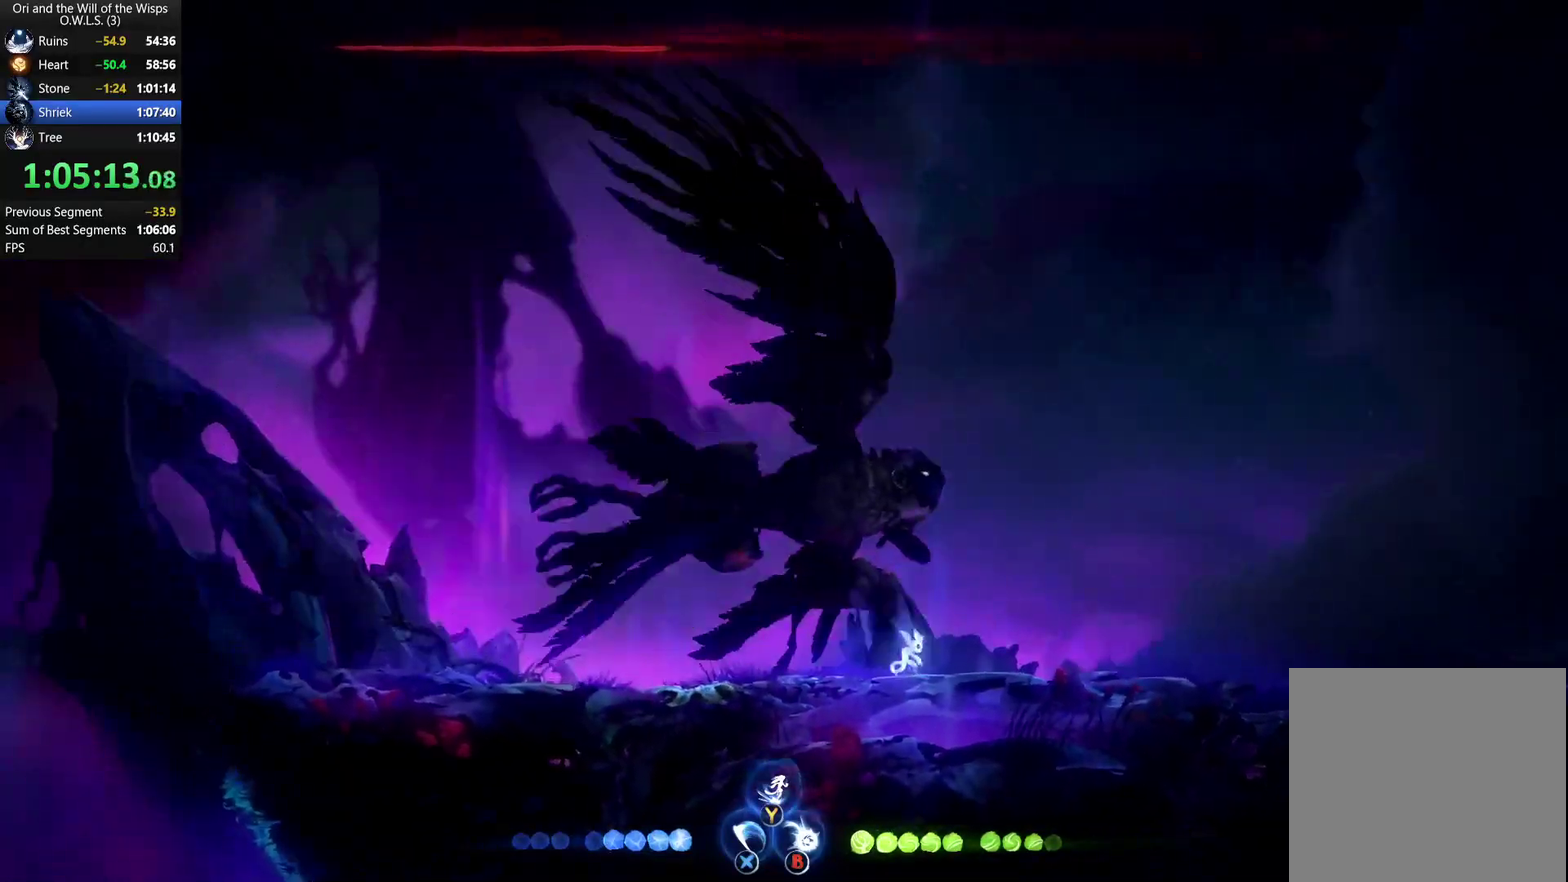
{"buttons": [], "left_stick": "up", "right_stick": "center", "events": [[183, "A", "down"], [300, "A", "up"], [317, "left_stick", "up"], [383, "A", "down"], [467, "A", "up"]]}
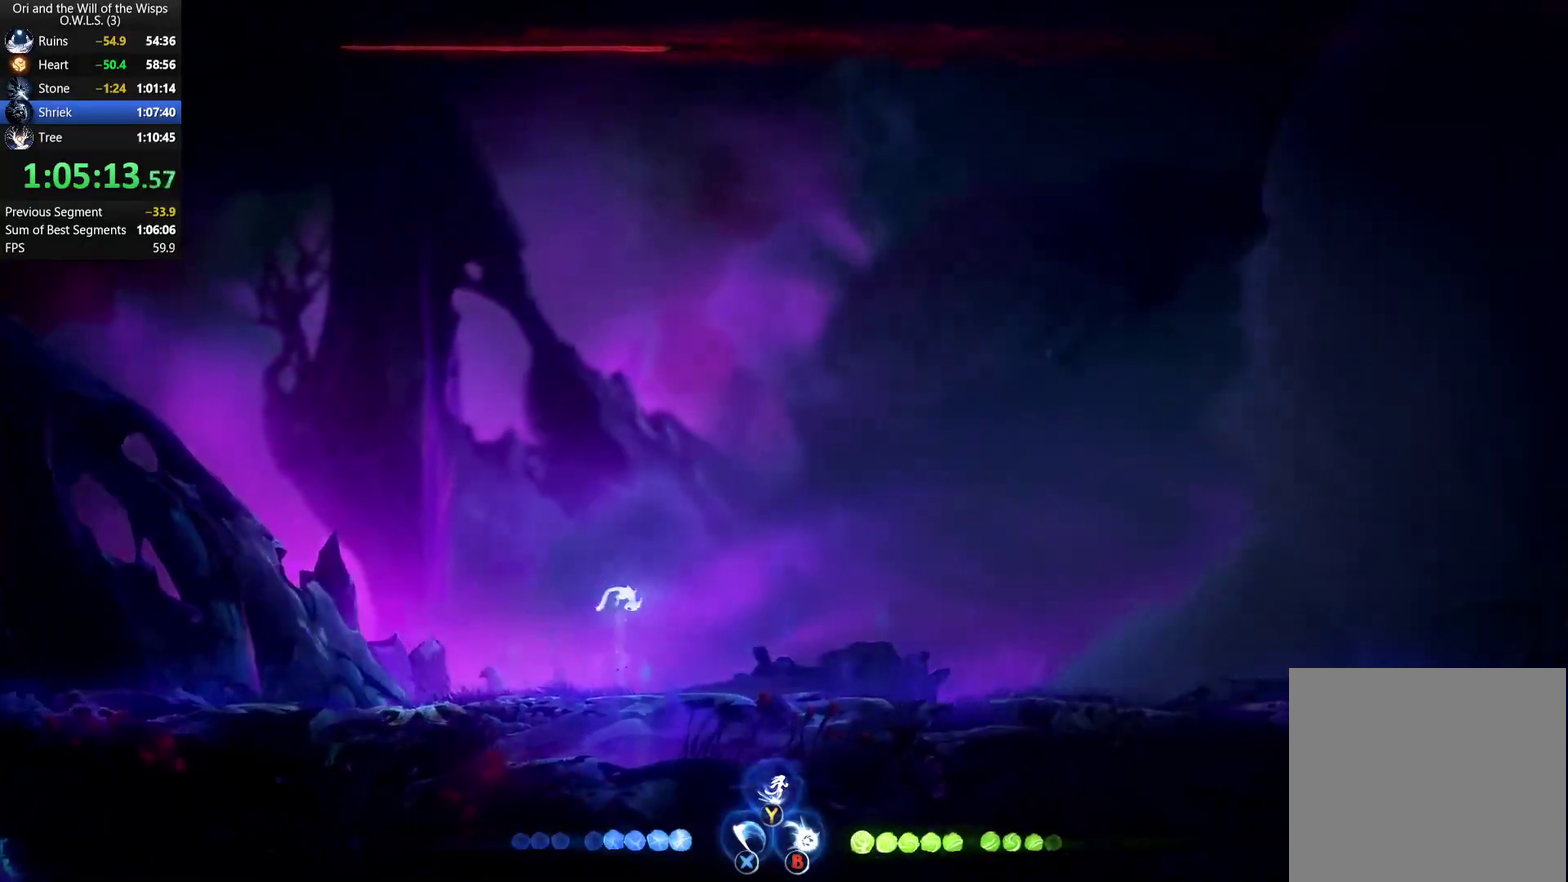
{"buttons": ["X"], "left_stick": "right", "right_stick": "center", "events": [[17, "Y", "down"], [117, "Y", "up"], [317, "left_stick", "up-right"], [367, "left_stick", "right"], [467, "X", "down"]]}
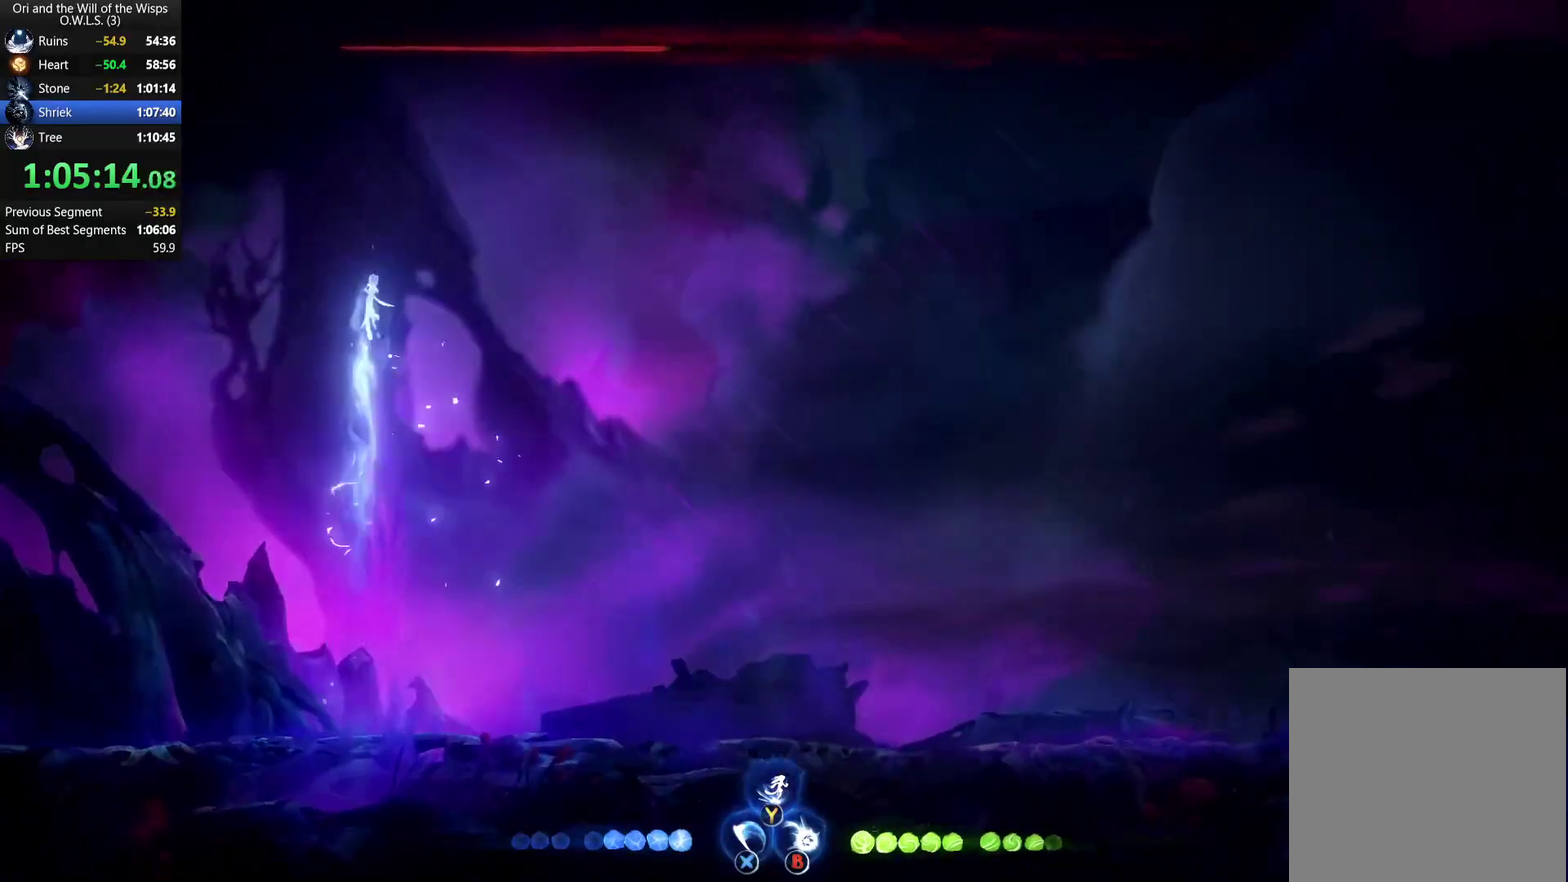
{"buttons": [], "left_stick": "down", "right_stick": "center", "events": [[83, "X", "up"], [483, "left_stick", "down"]]}
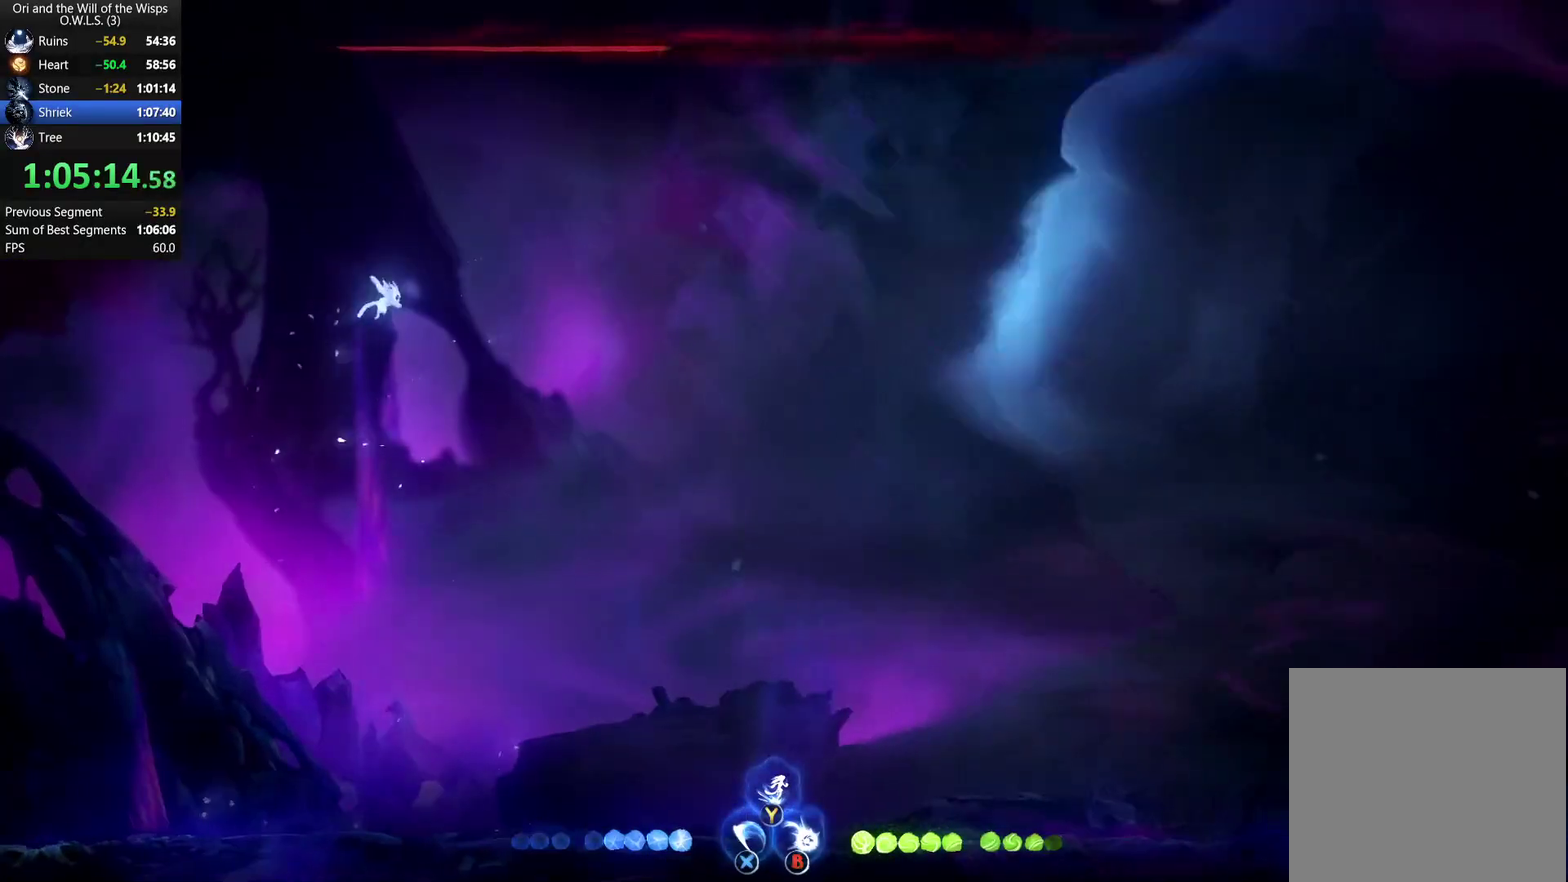
{"buttons": [], "left_stick": "center", "right_stick": "center", "events": [[33, "X", "down"], [150, "X", "up"], [200, "left_stick", "down-right"], [250, "left_stick", "right"], [433, "left_stick", "center"]]}